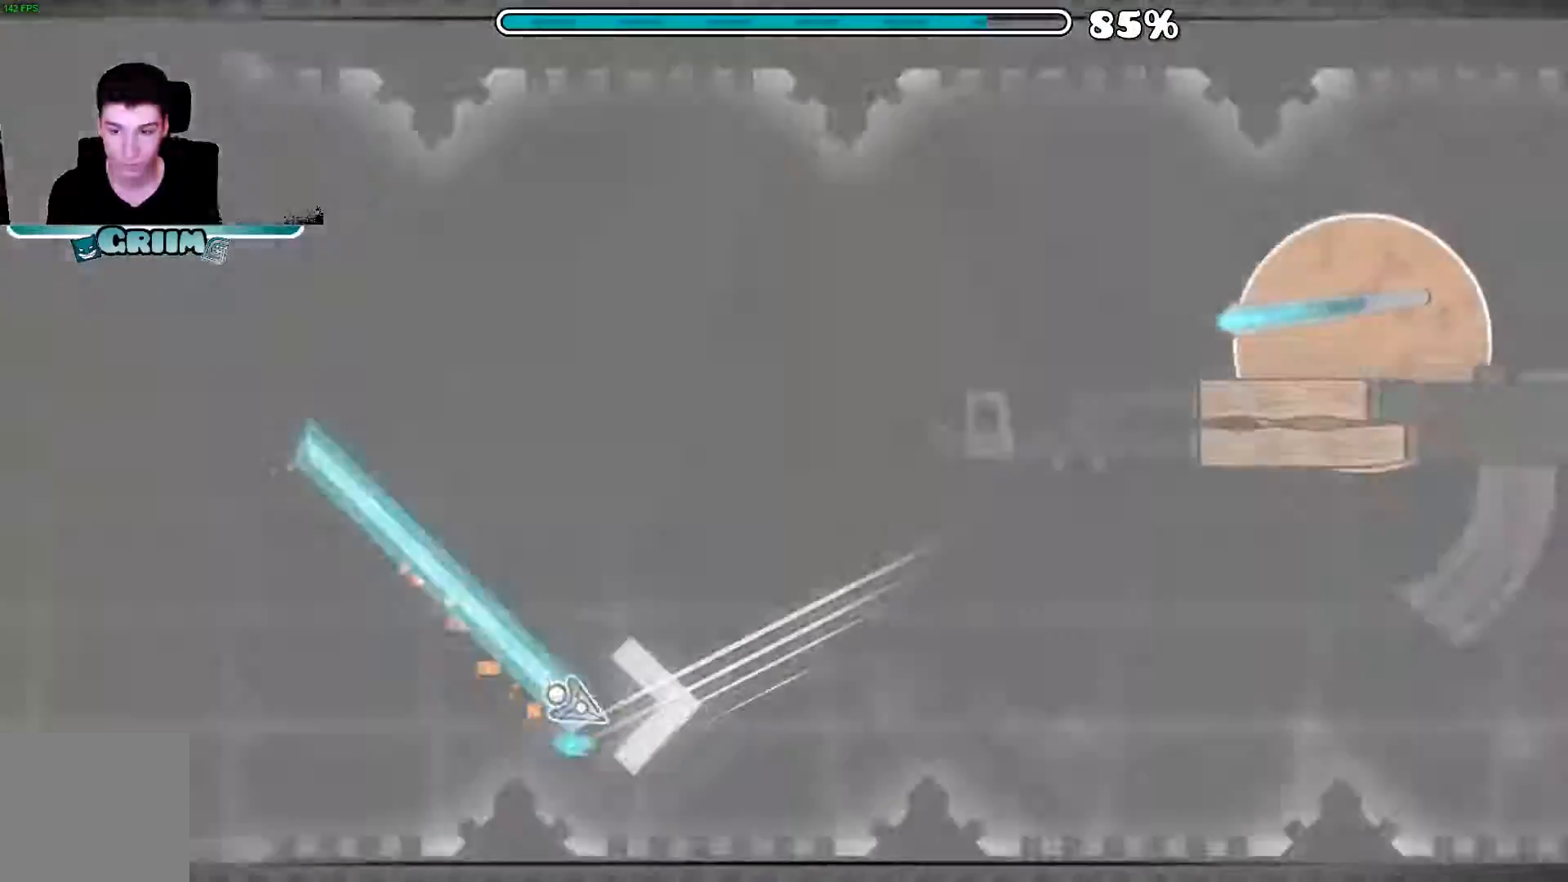
Gameplay with a controller (Xbox layout); each line is a JSON object with the inputs held at the frame after it. "events" lists button and stick changes between this image and that frame as [ms after this image, input, new state], when the widget could be followed in between. Not read: L3 R3.
{"buttons": ["A"], "left_stick": "center", "right_stick": "center", "events": [[500, "A", "down"]]}
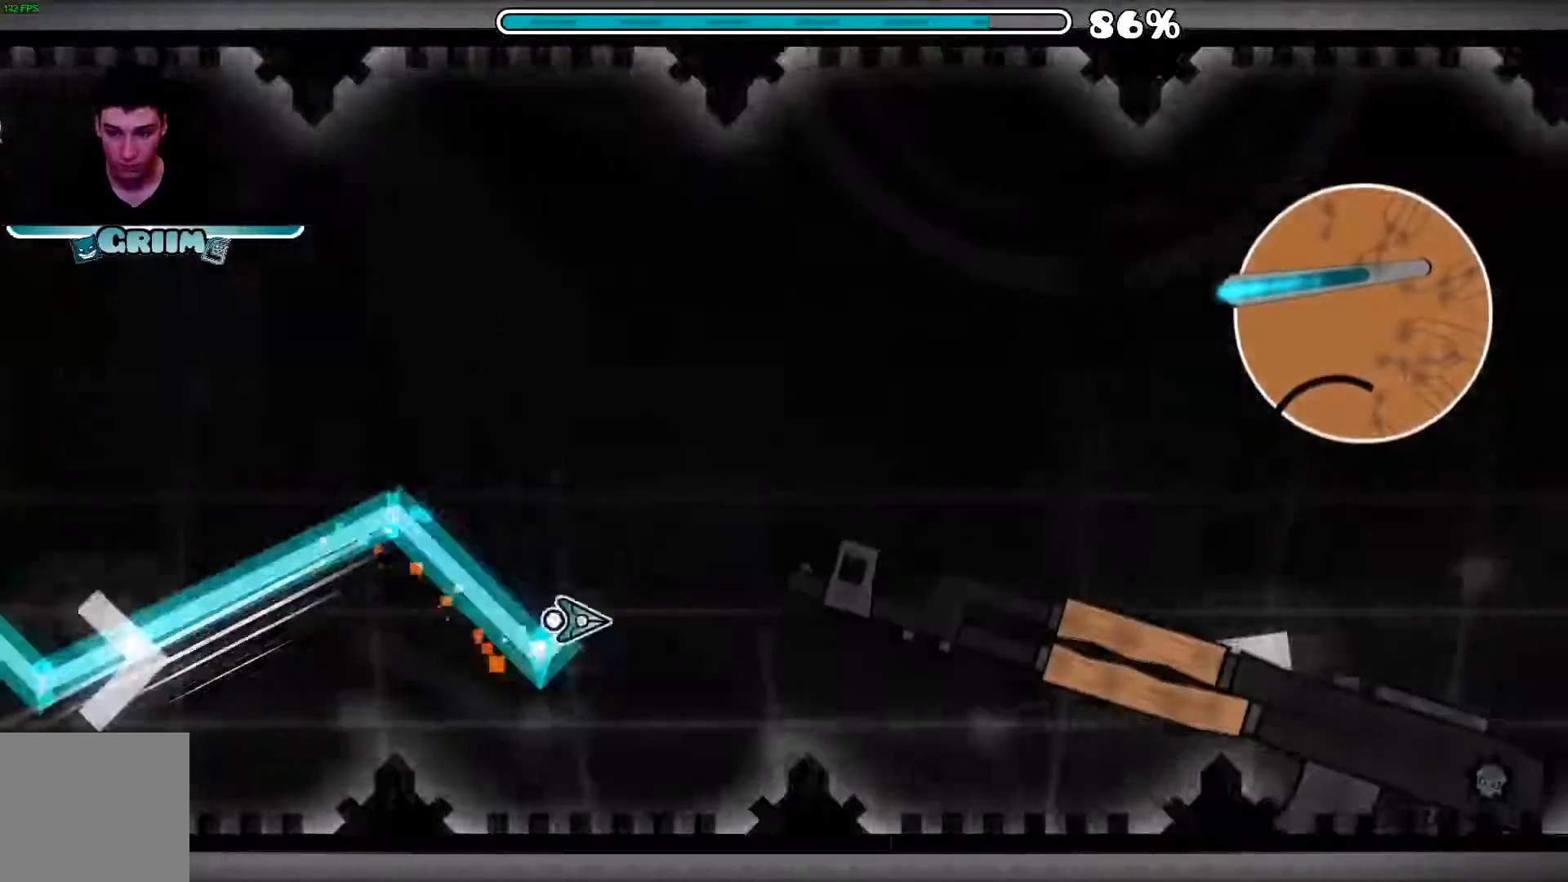
{"buttons": ["A"], "left_stick": "center", "right_stick": "center", "events": [[80, "A", "up"], [140, "A", "down"], [240, "A", "up"], [320, "A", "down"], [400, "A", "up"], [460, "A", "down"]]}
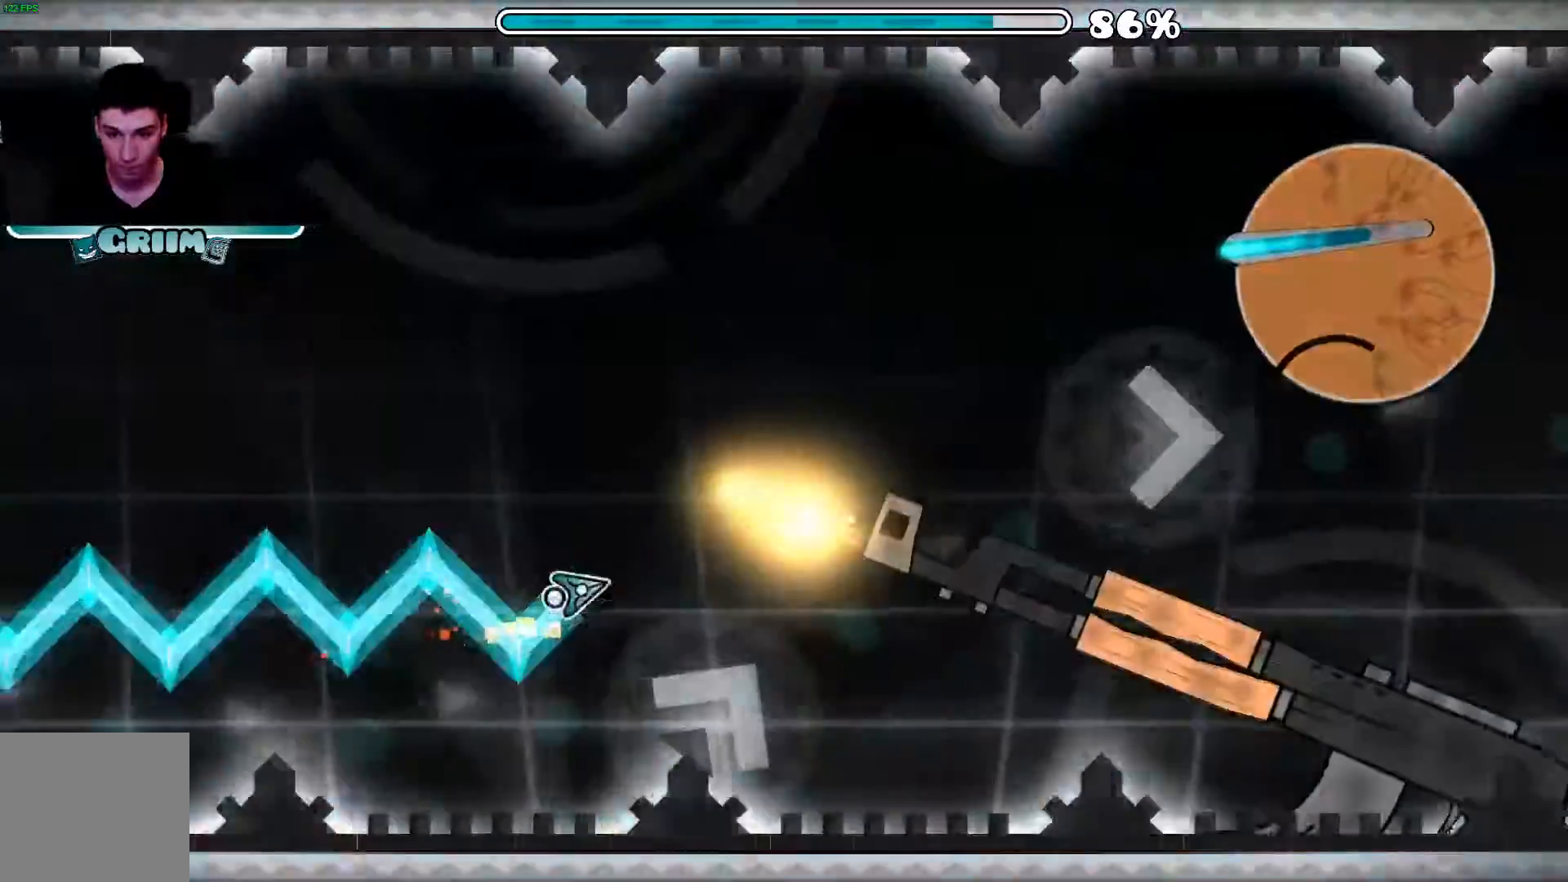
{"buttons": ["A"], "left_stick": "center", "right_stick": "center", "events": [[20, "A", "up"], [120, "A", "down"], [200, "A", "up"], [260, "A", "down"]]}
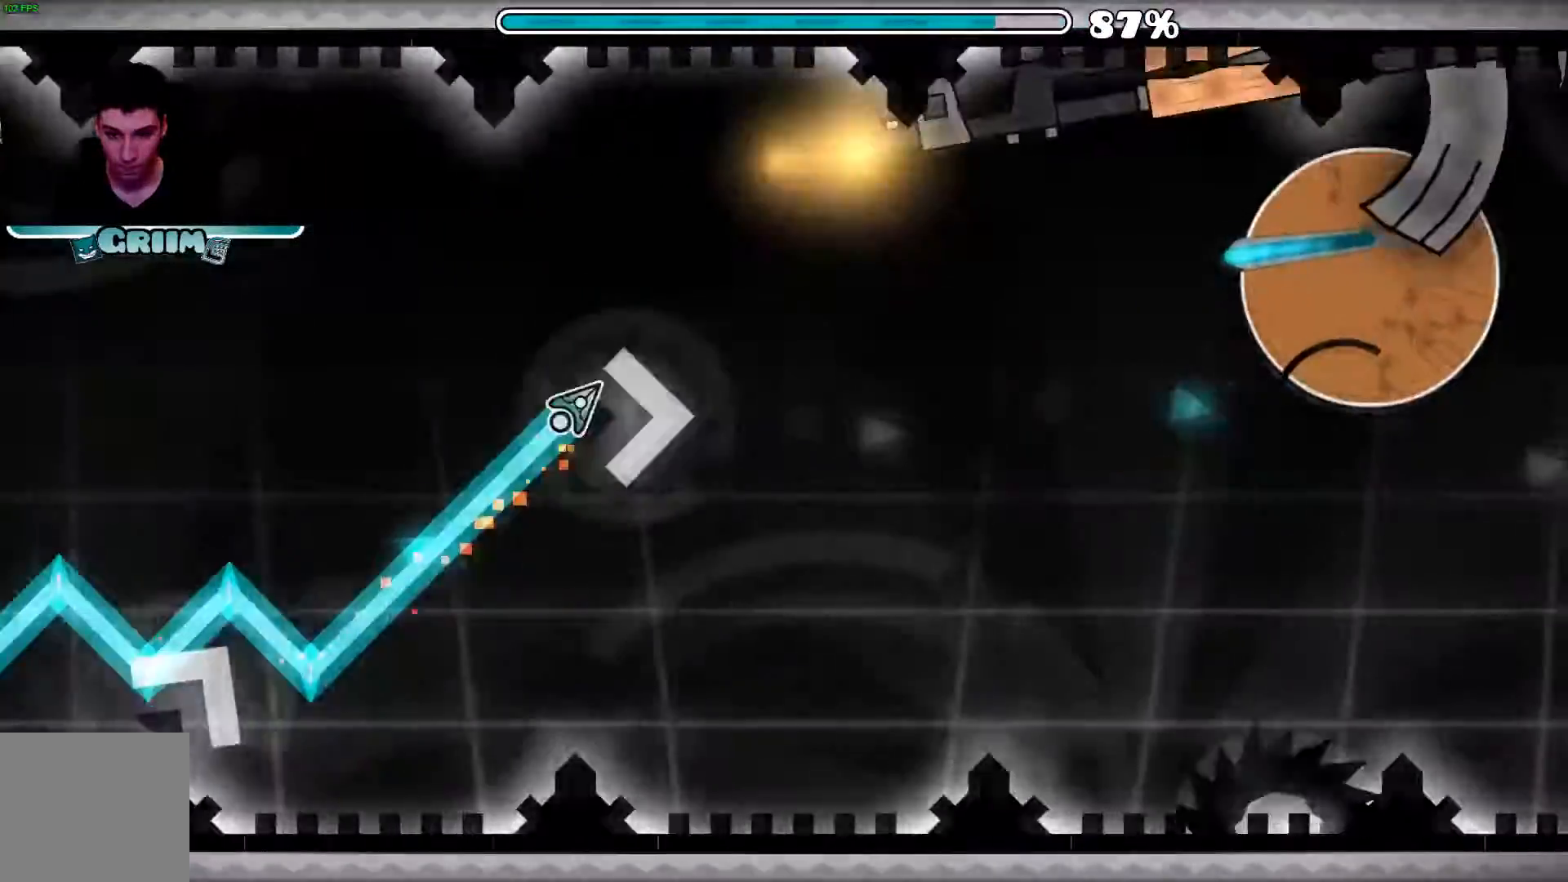
{"buttons": ["A"], "left_stick": "center", "right_stick": "center", "events": [[200, "A", "up"], [260, "A", "down"], [360, "A", "up"], [420, "A", "down"]]}
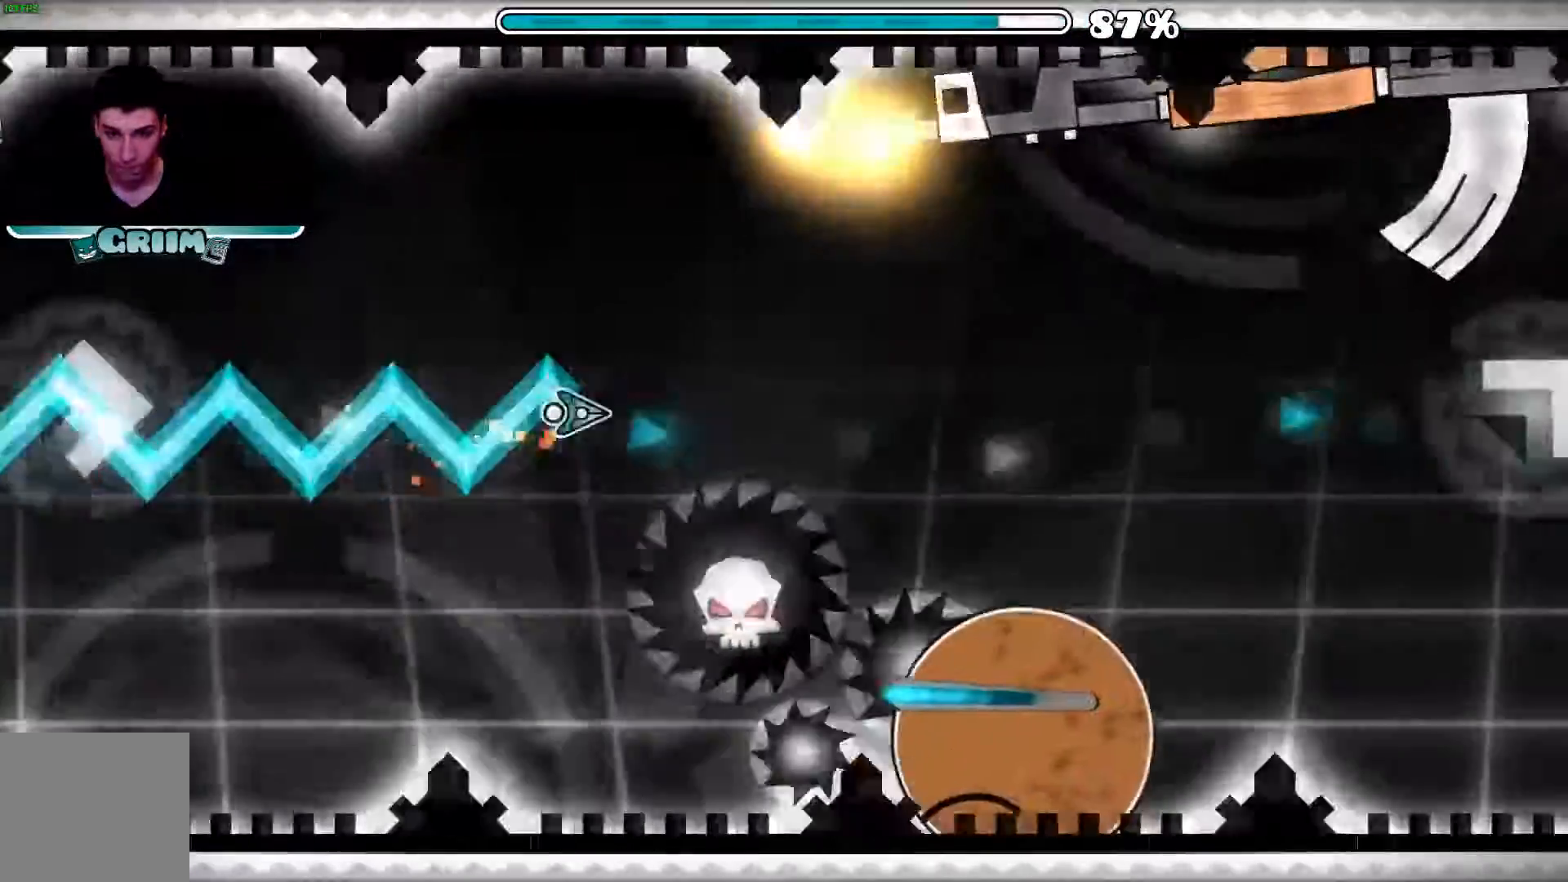
{"buttons": ["A"], "left_stick": "center", "right_stick": "center", "events": []}
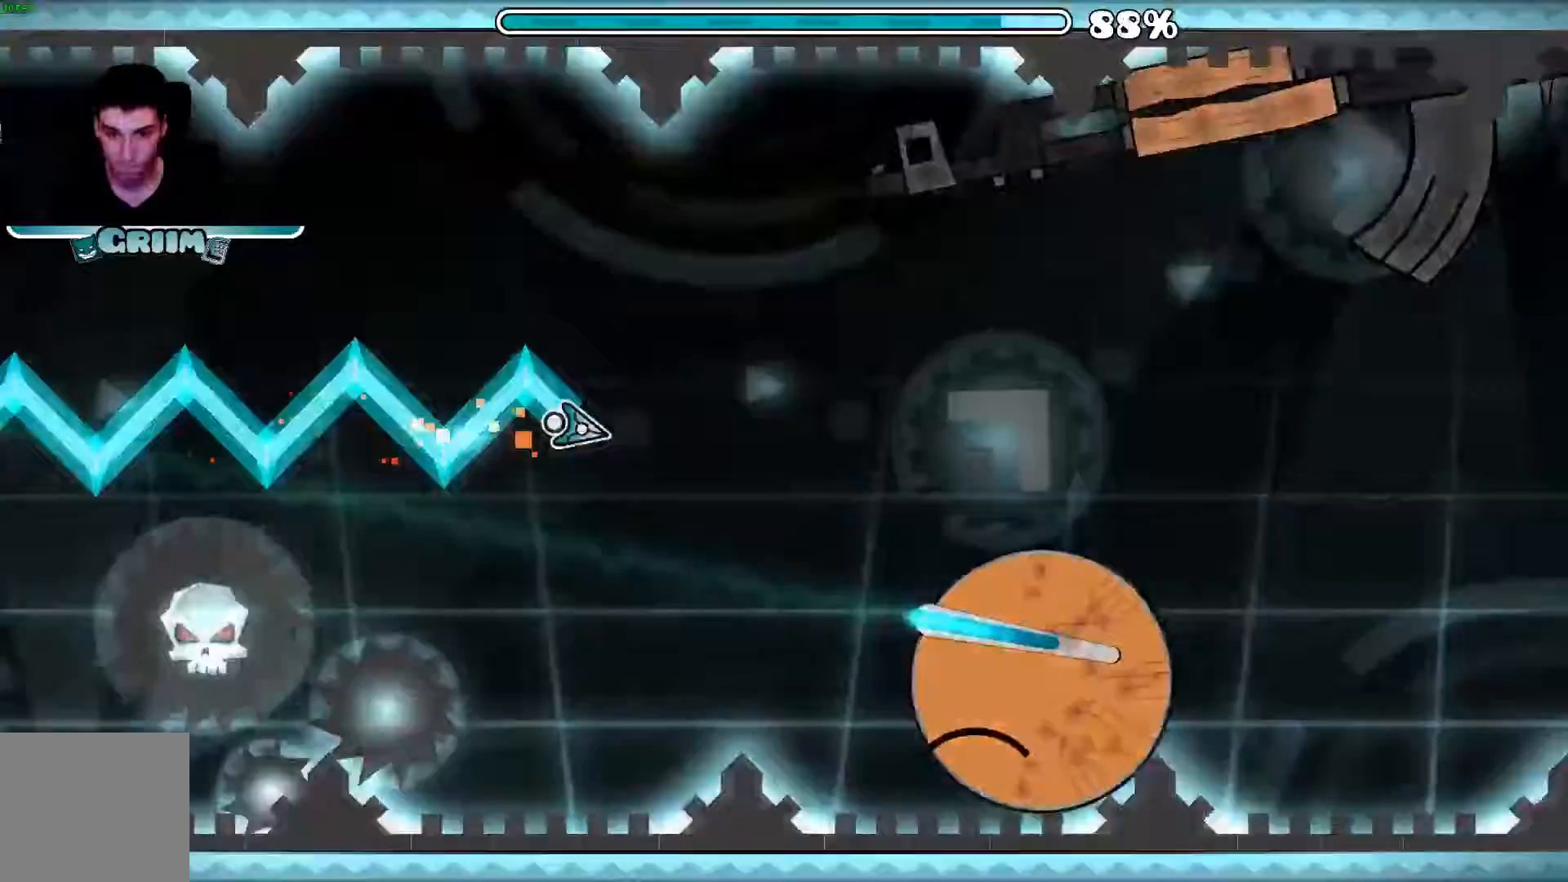
{"buttons": ["A"], "left_stick": "center", "right_stick": "center"}
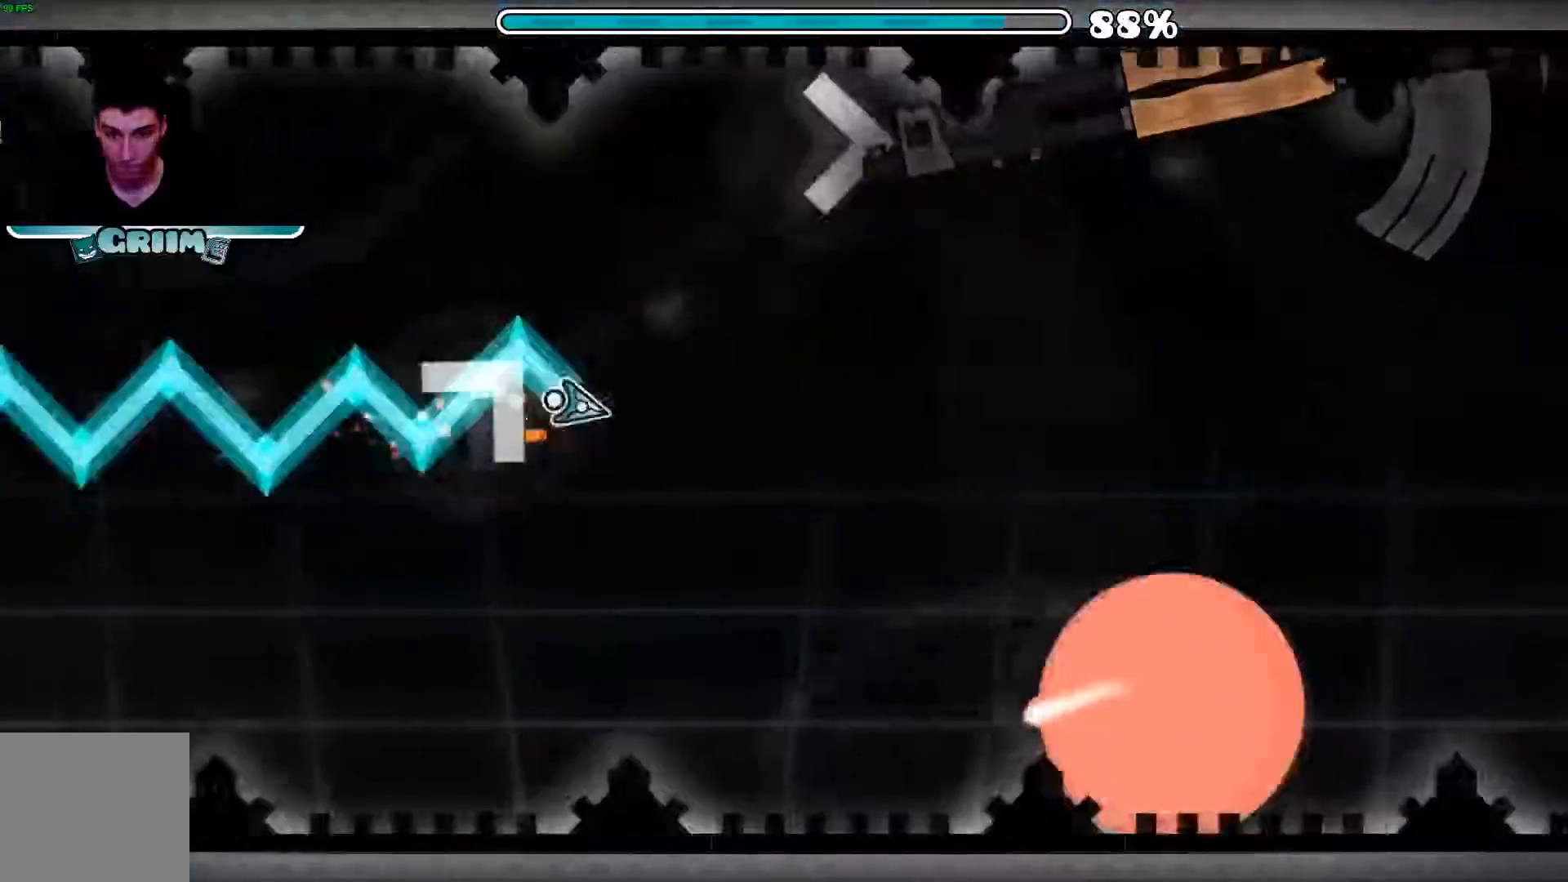
{"buttons": ["A"], "left_stick": "center", "right_stick": "center", "events": [[400, "A", "up"], [480, "A", "down"]]}
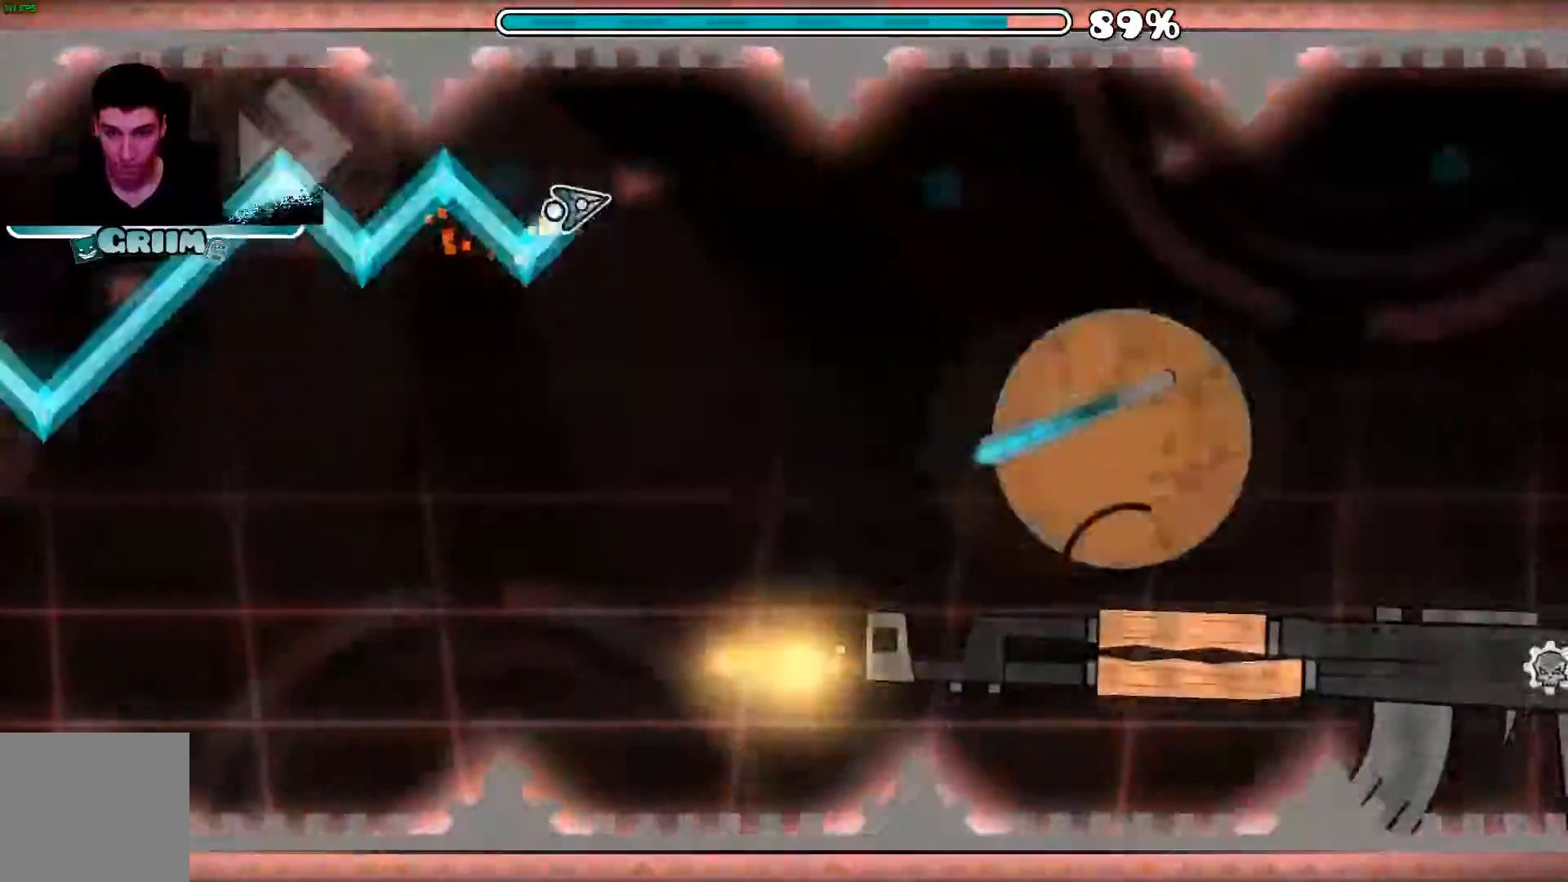
{"buttons": ["A"], "left_stick": "center", "right_stick": "center", "events": [[80, "A", "up"], [140, "A", "down"], [220, "A", "up"], [320, "A", "down"], [380, "A", "up"], [400, "B", "down"], [400, "X", "down"], [460, "A", "down"], [460, "B", "up"], [460, "X", "up"]]}
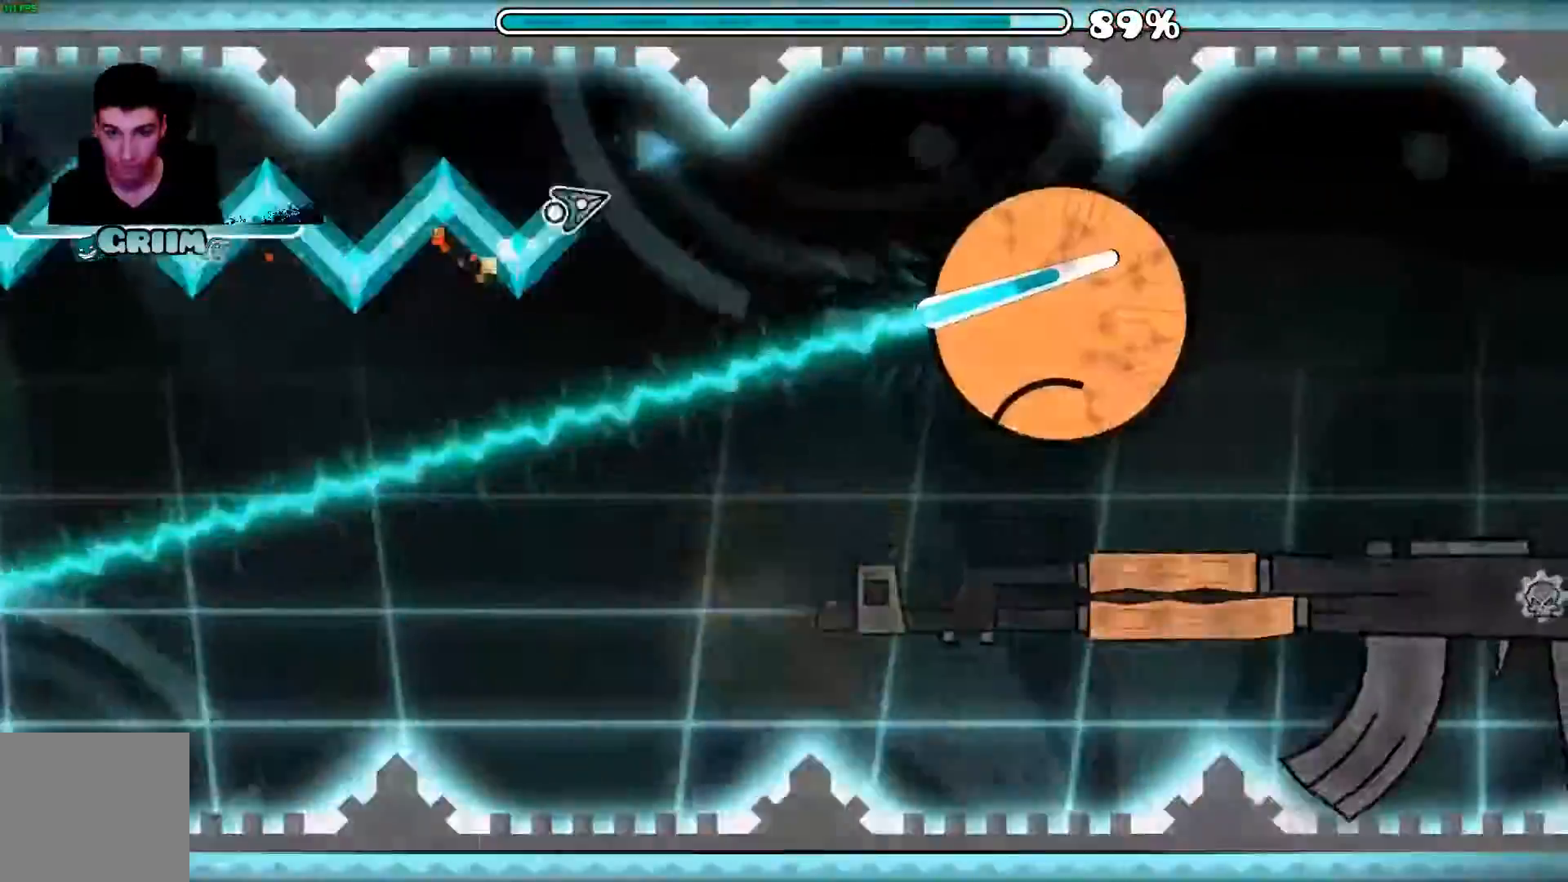
{"buttons": ["A"], "left_stick": "center", "right_stick": "center", "events": [[60, "A", "up"], [120, "A", "down"], [220, "A", "up"], [300, "A", "down"], [380, "A", "up"], [460, "A", "down"]]}
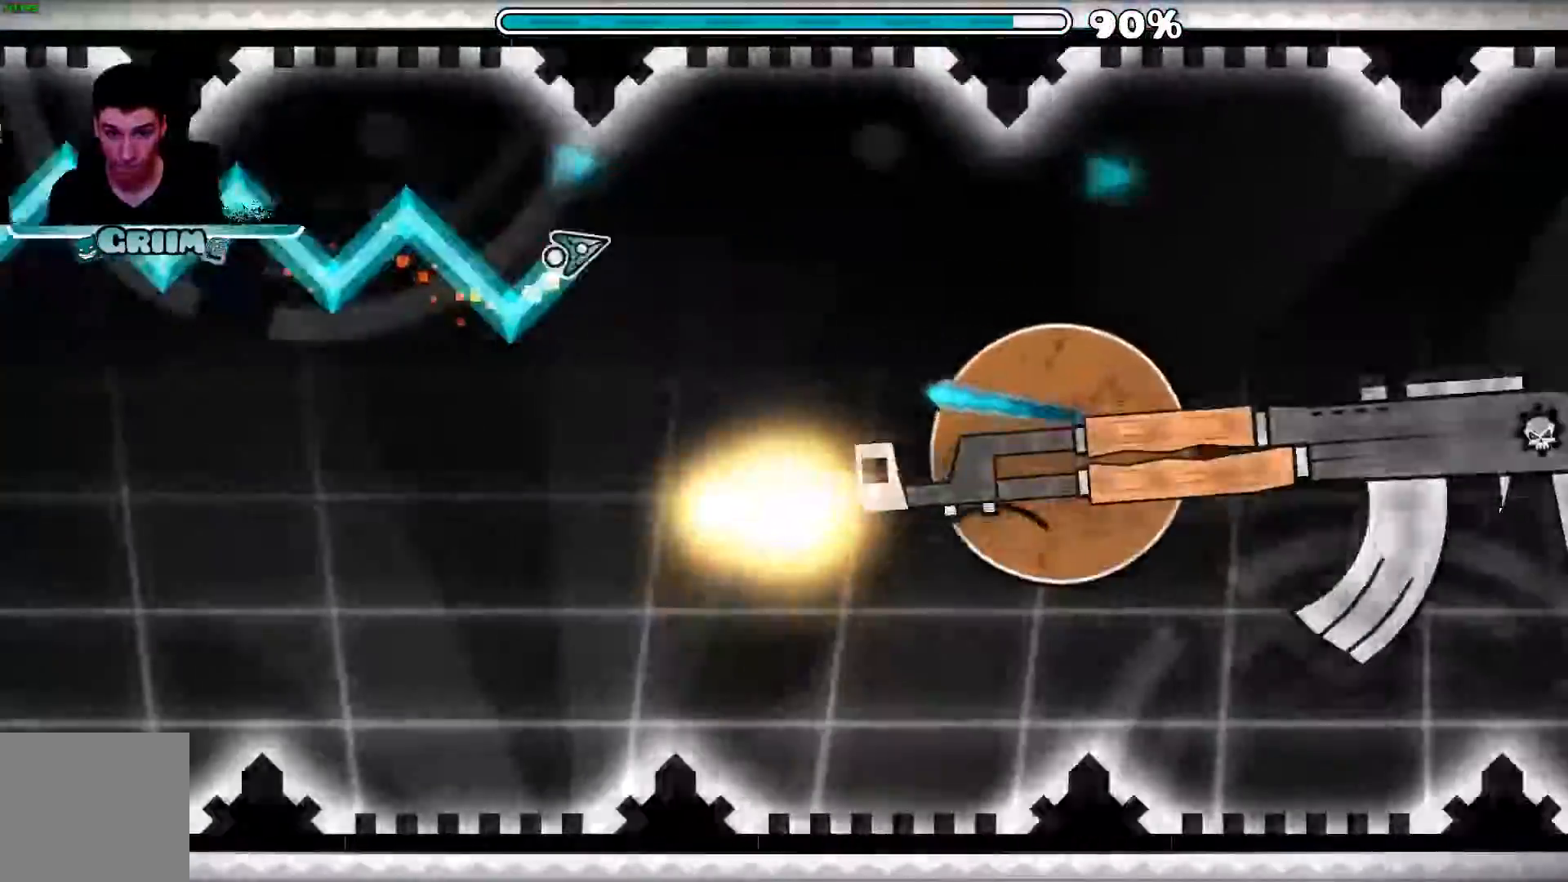
{"buttons": ["A"], "left_stick": "center", "right_stick": "center", "events": [[40, "A", "up"], [120, "A", "down"], [200, "B", "down"], [260, "B", "up"]]}
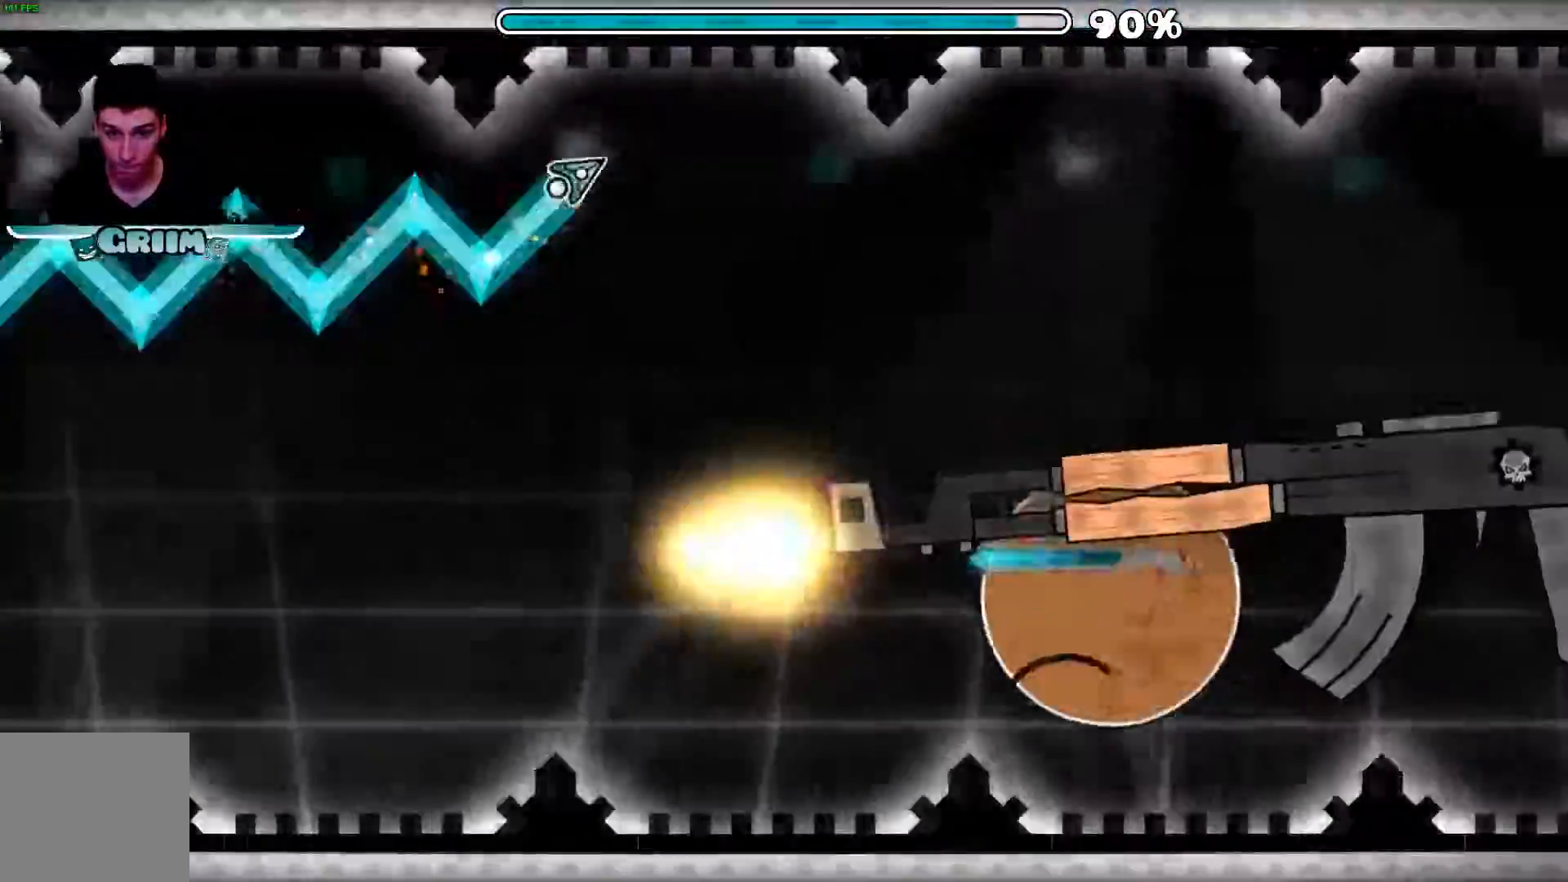
{"buttons": ["A"], "left_stick": "center", "right_stick": "center", "events": [[340, "A", "up"], [440, "A", "down"]]}
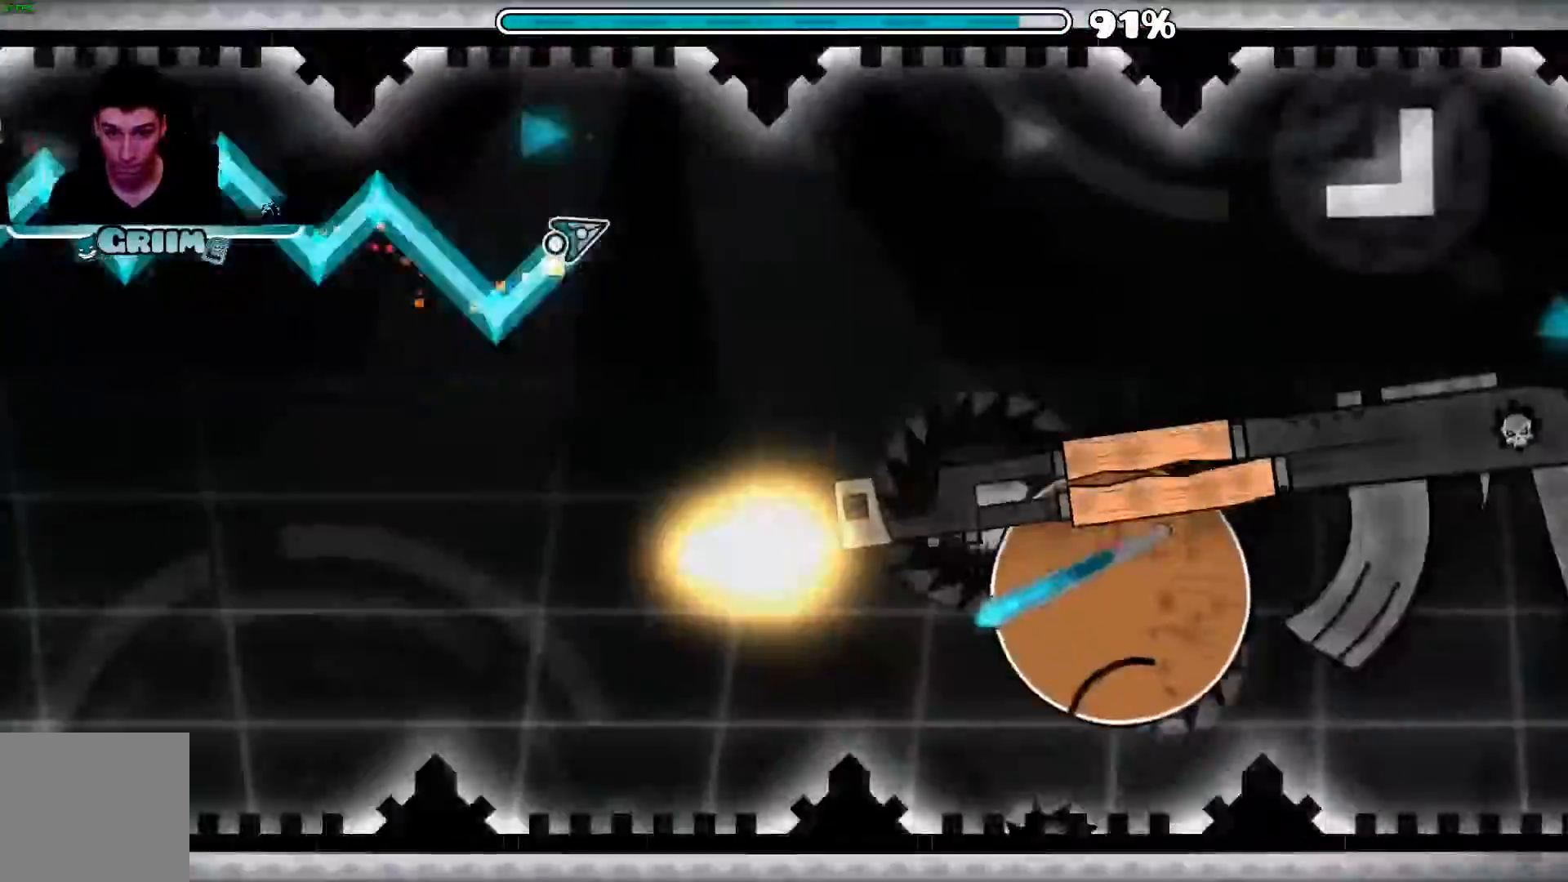
{"buttons": ["A"], "left_stick": "center", "right_stick": "center", "events": [[20, "A", "up"], [100, "A", "down"], [180, "A", "up"], [260, "A", "down"]]}
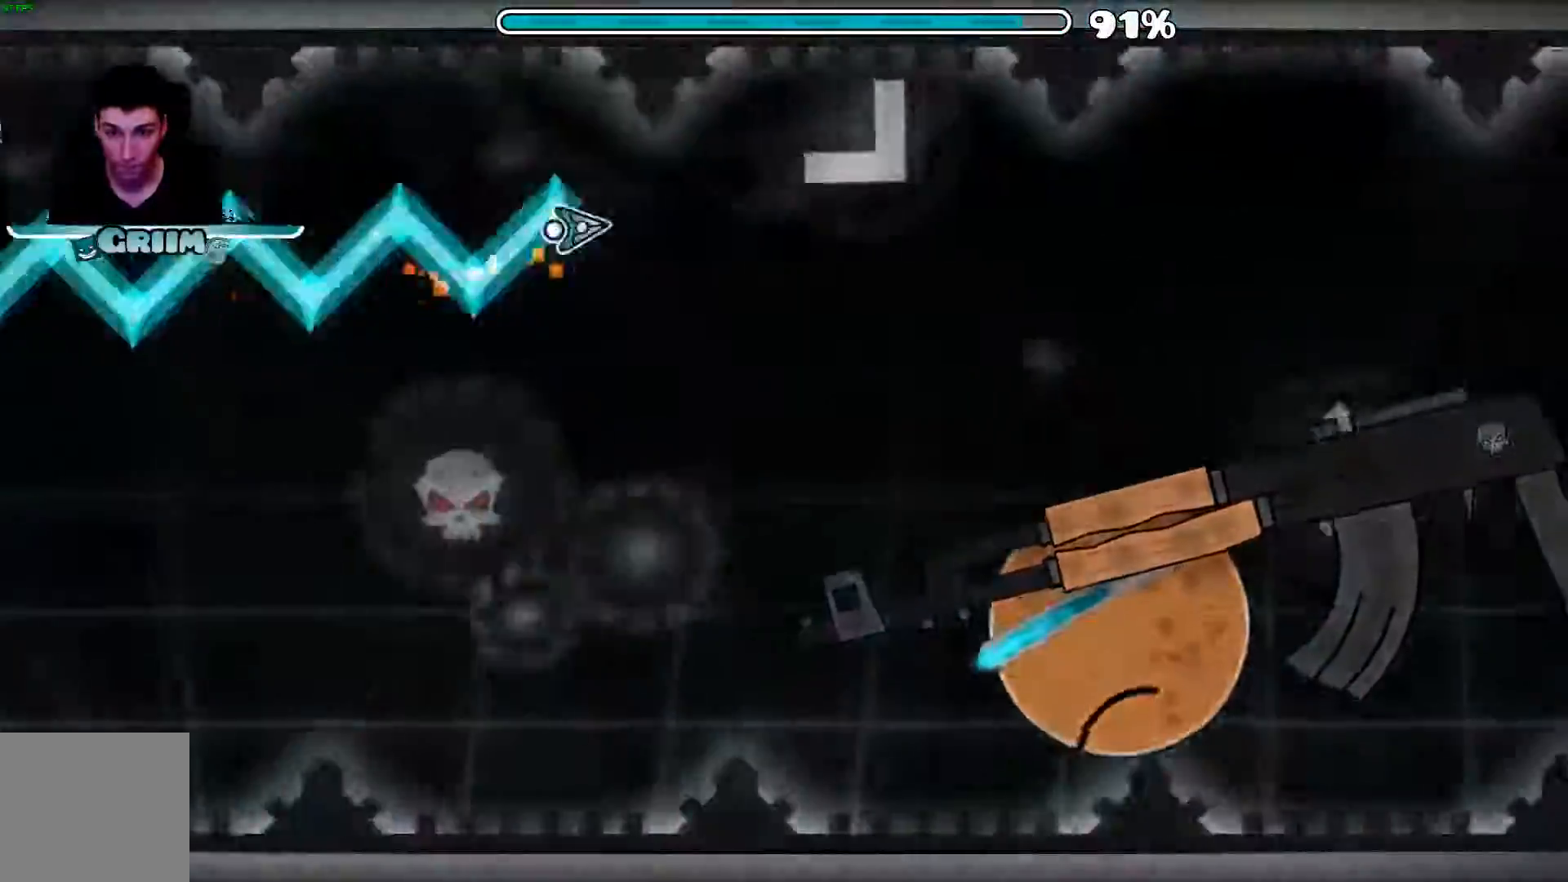
{"buttons": [], "left_stick": "center", "right_stick": "center", "events": [[320, "A", "up"]]}
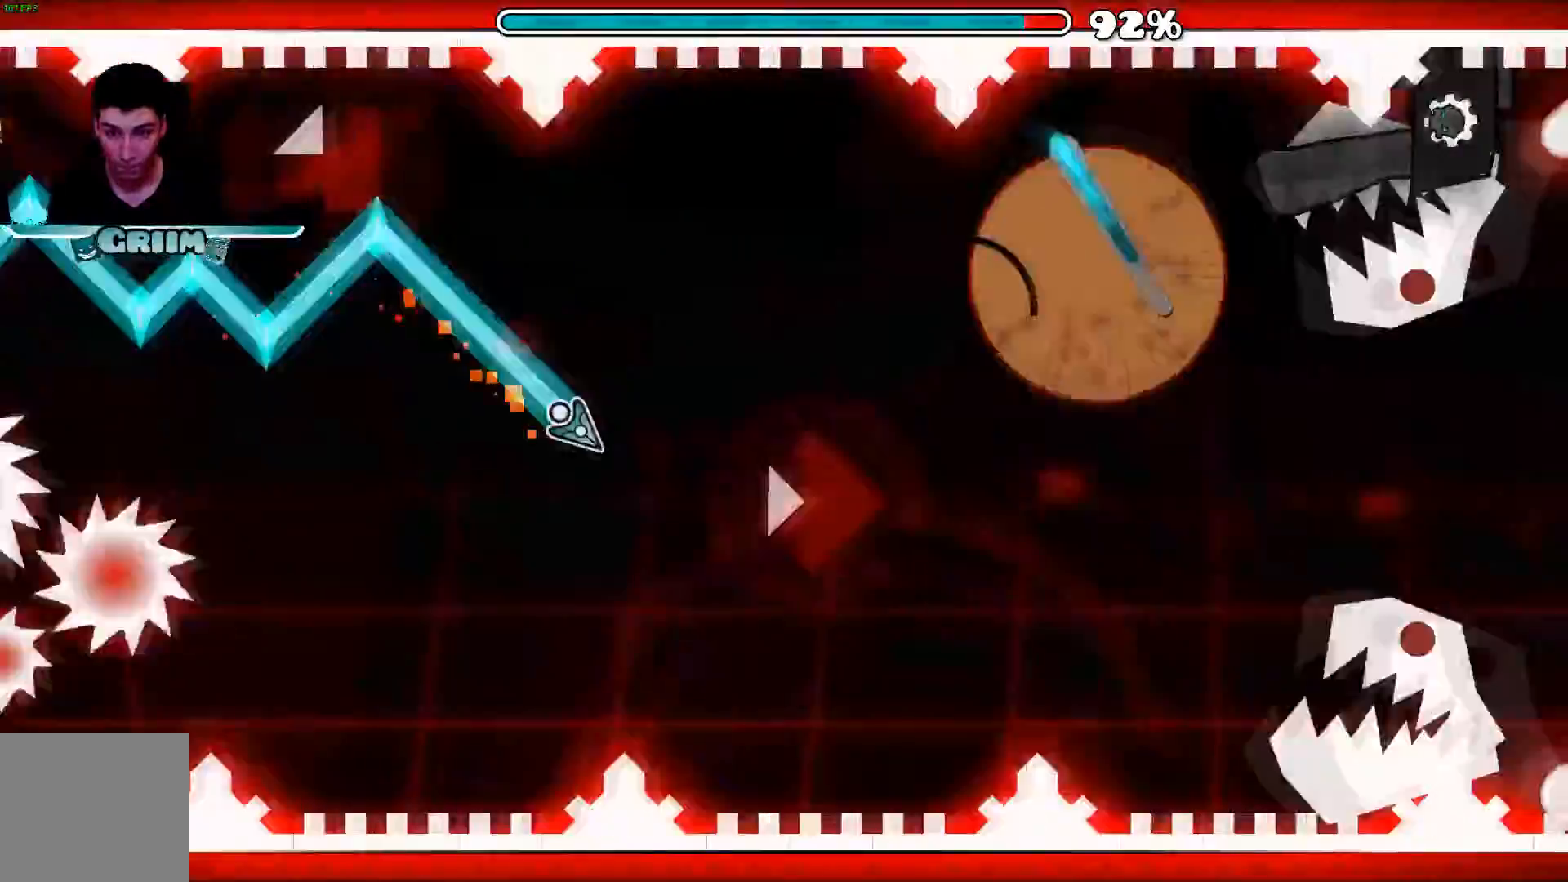
{"buttons": ["A"], "left_stick": "center", "right_stick": "center", "events": [[120, "A", "down"]]}
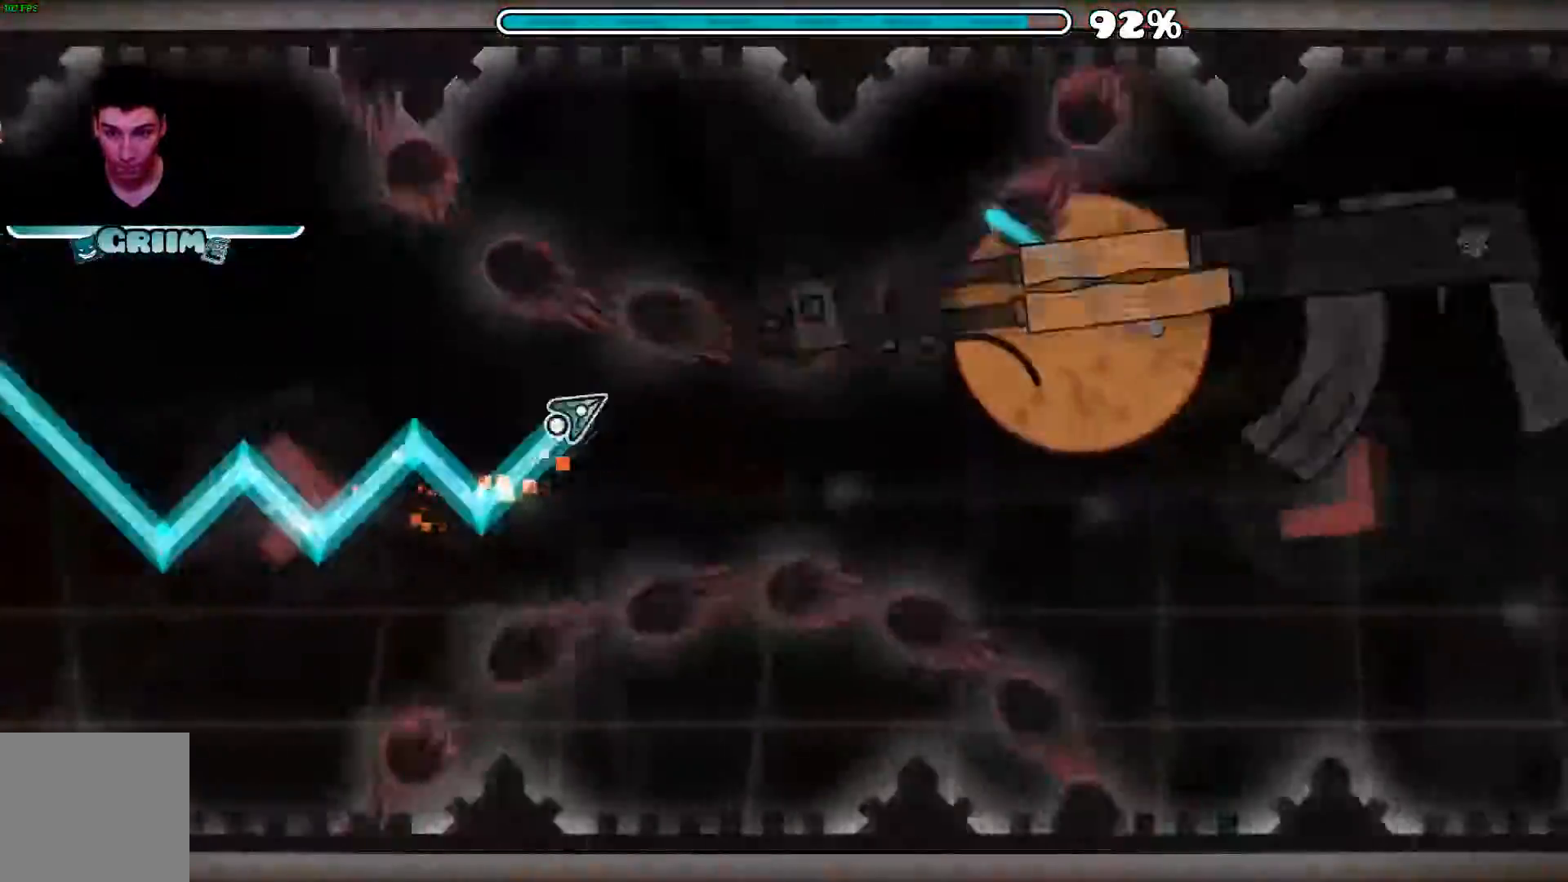
{"buttons": ["A"], "left_stick": "center", "right_stick": "center", "events": [[380, "A", "up"], [440, "A", "down"]]}
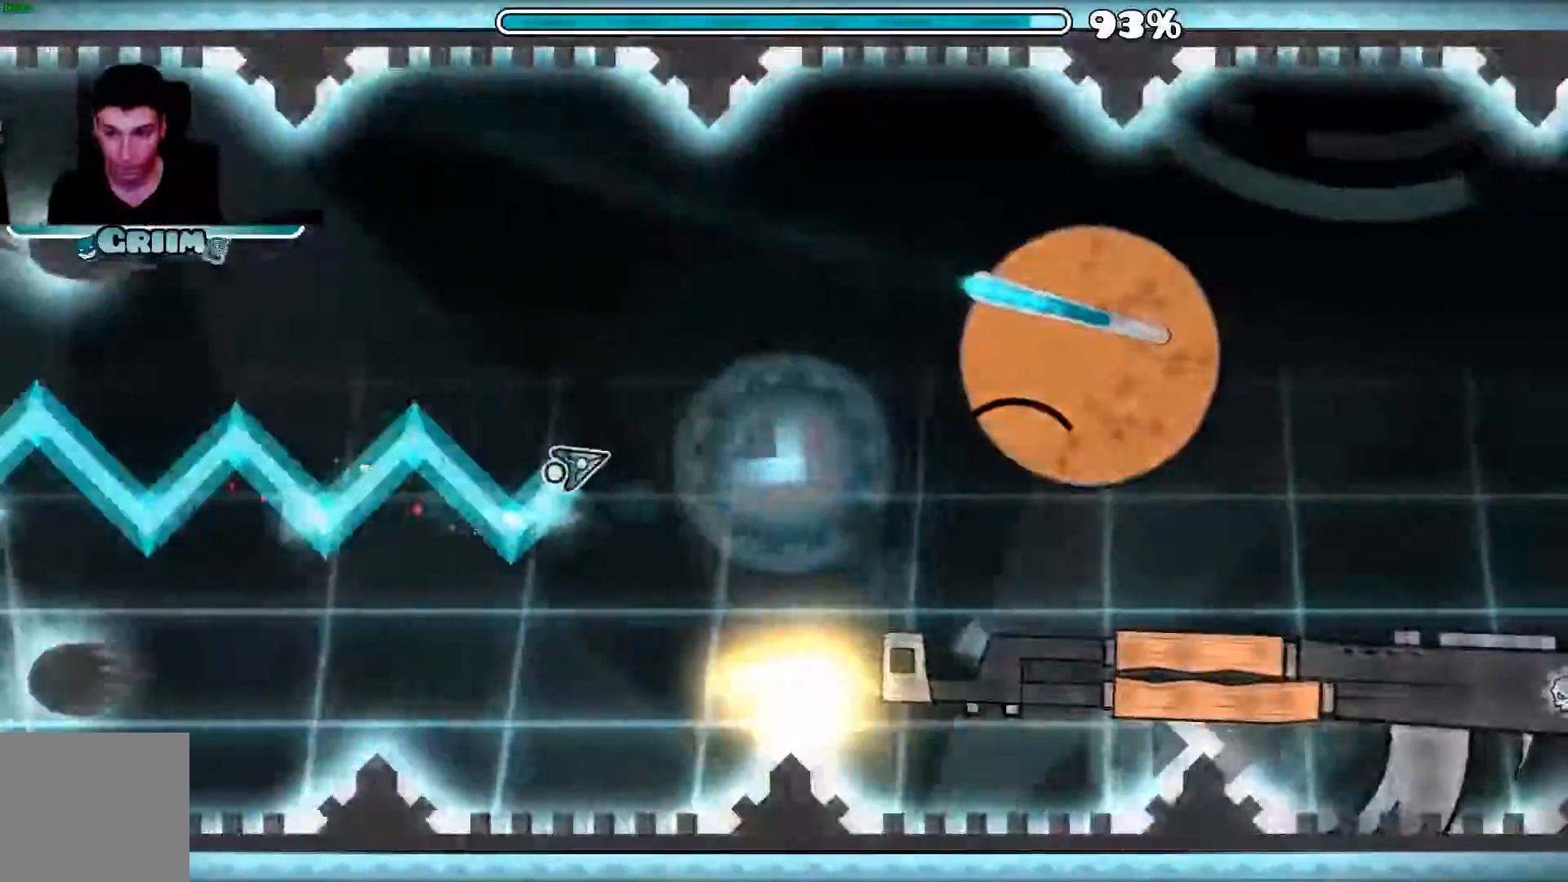
{"buttons": [], "left_stick": "center", "right_stick": "center"}
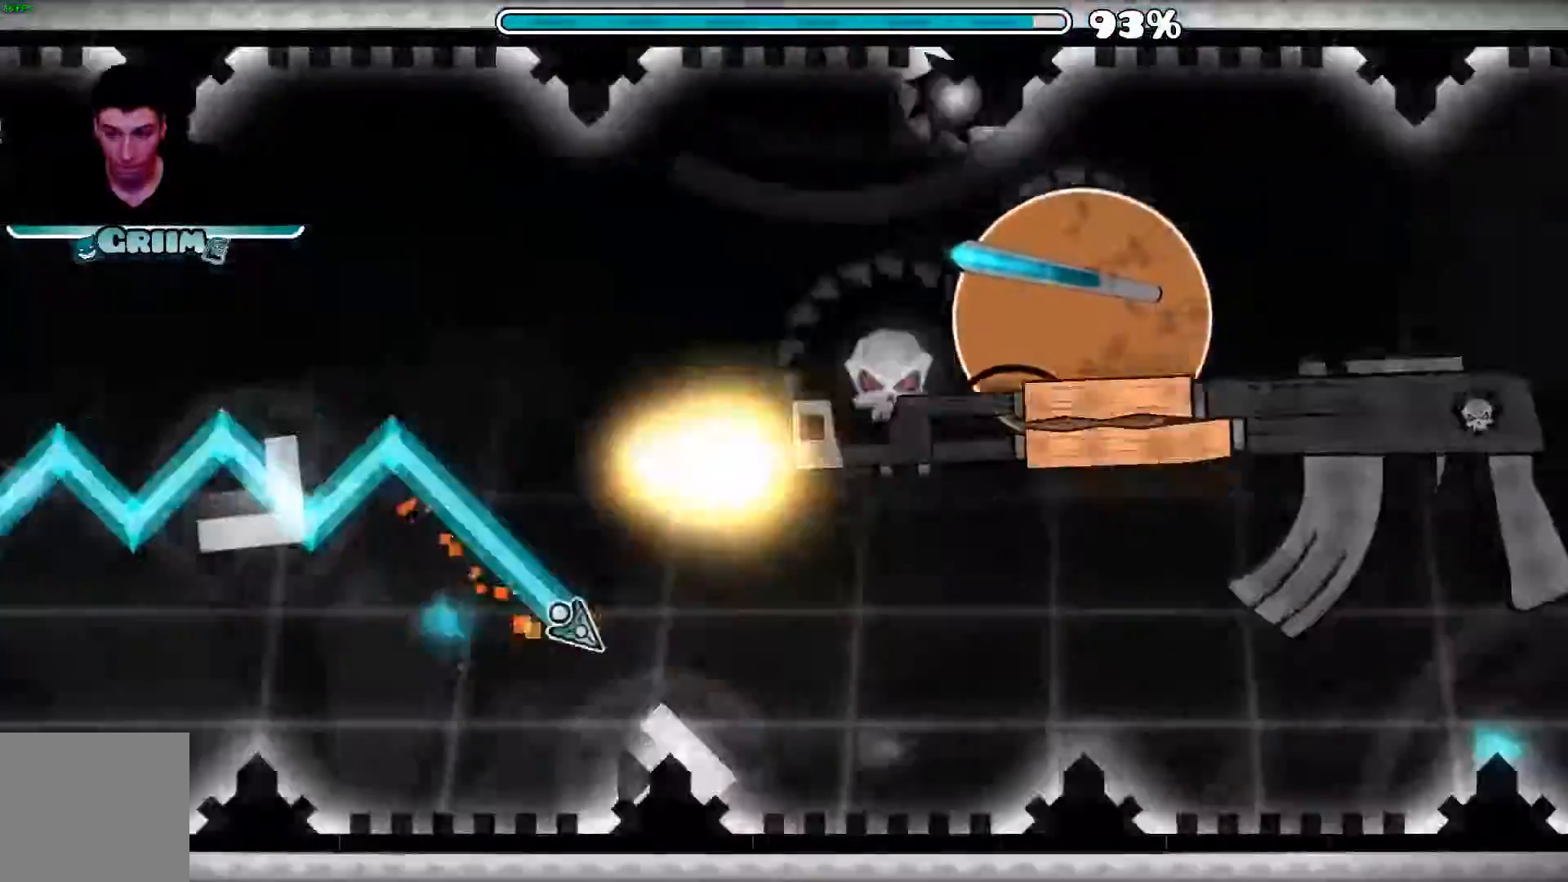
{"buttons": ["A"], "left_stick": "center", "right_stick": "center", "events": [[40, "A", "down"], [300, "A", "up"], [380, "A", "down"]]}
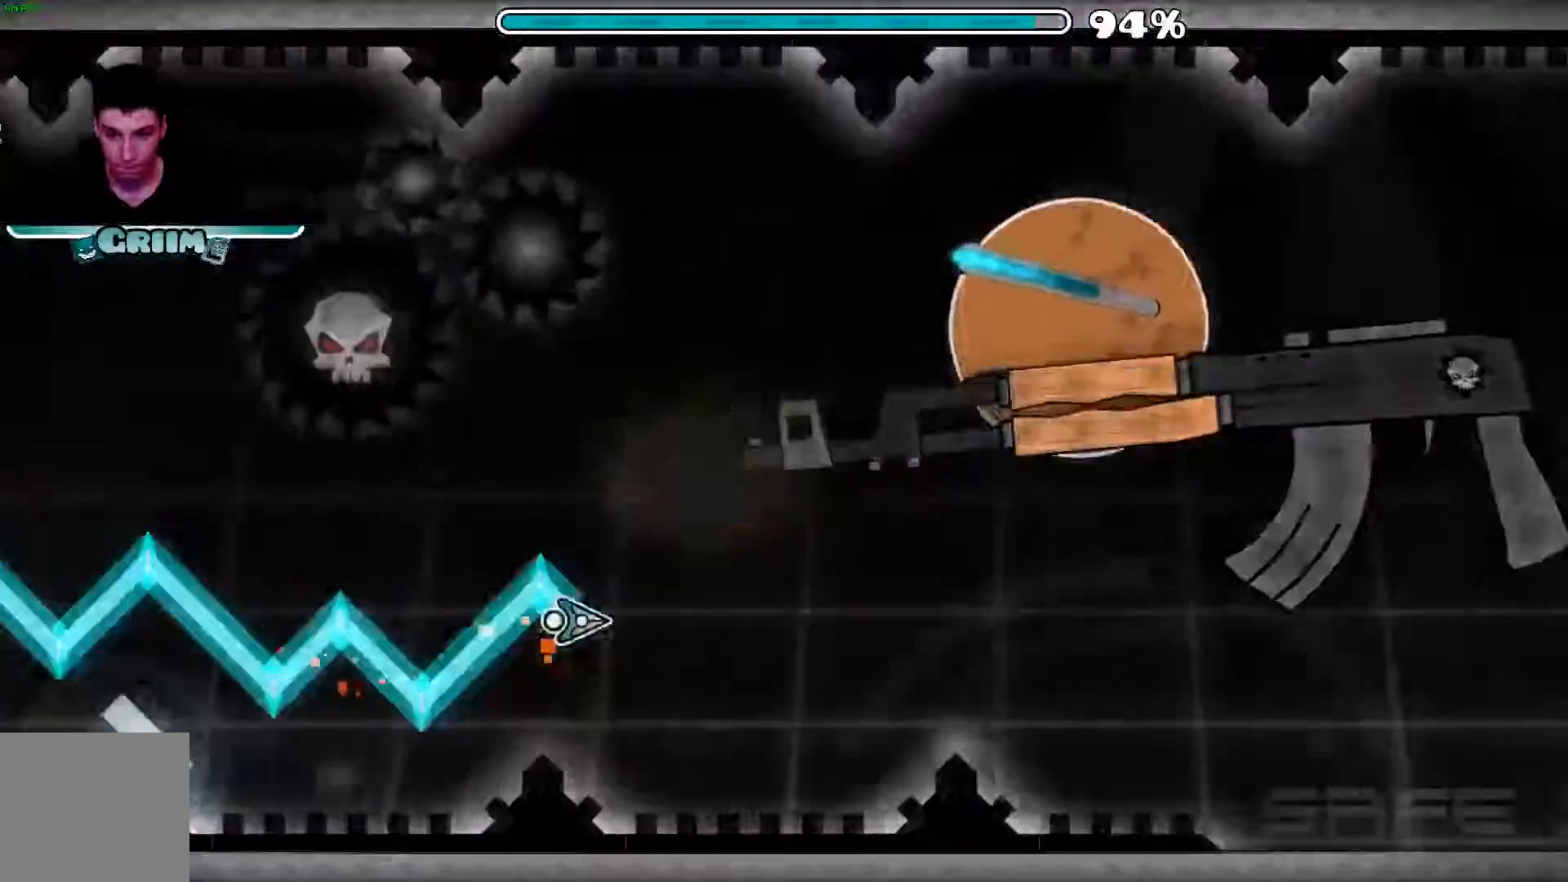
{"buttons": ["A"], "left_stick": "center", "right_stick": "center"}
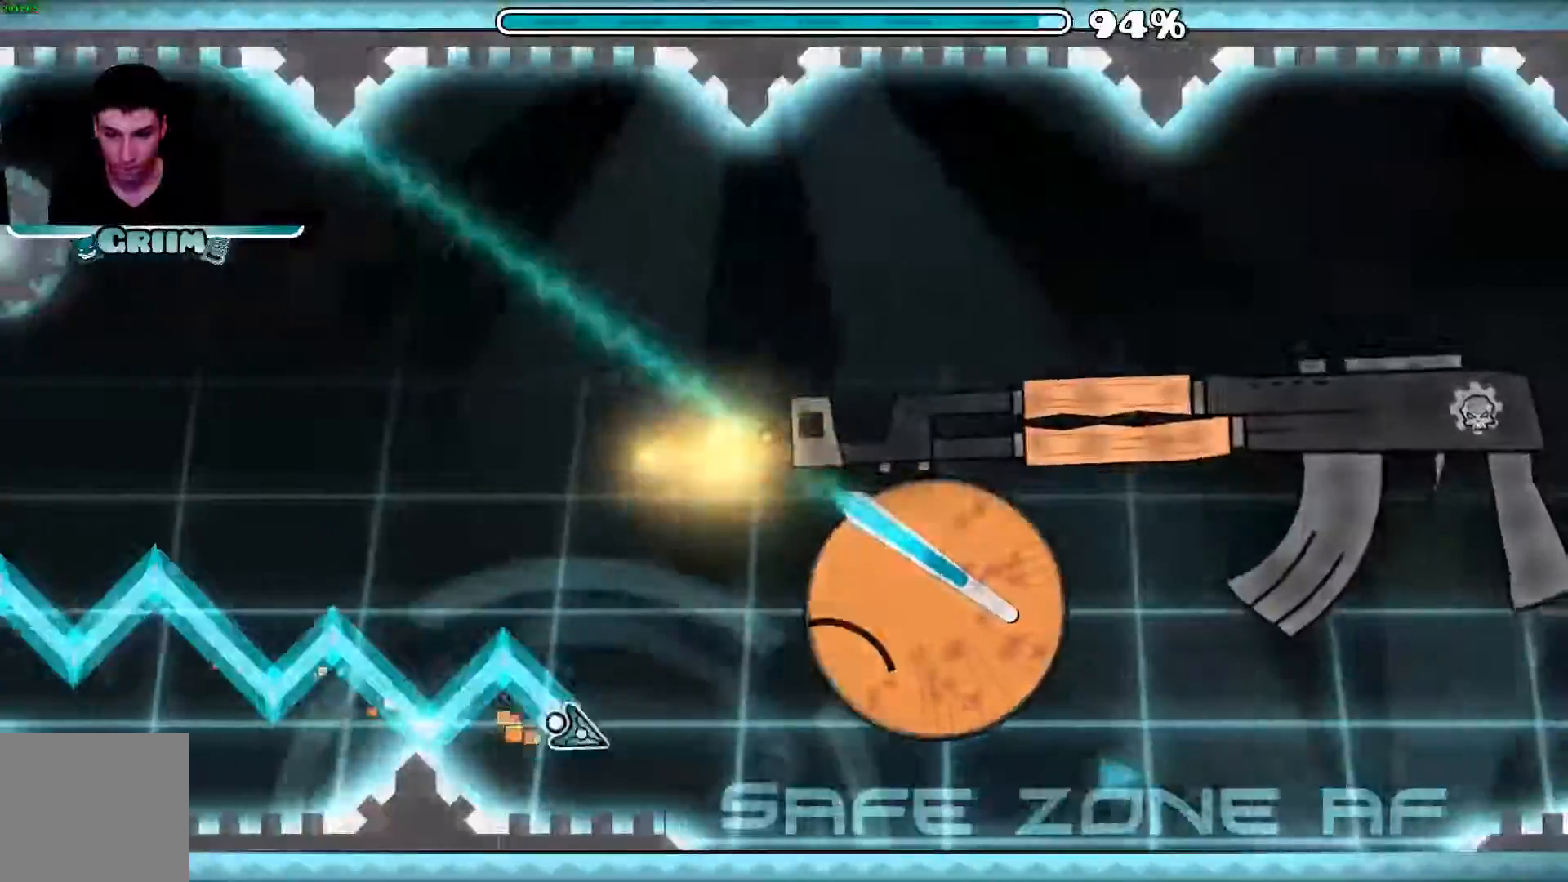
{"buttons": [], "left_stick": "center", "right_stick": "center", "events": [[300, "A", "up"]]}
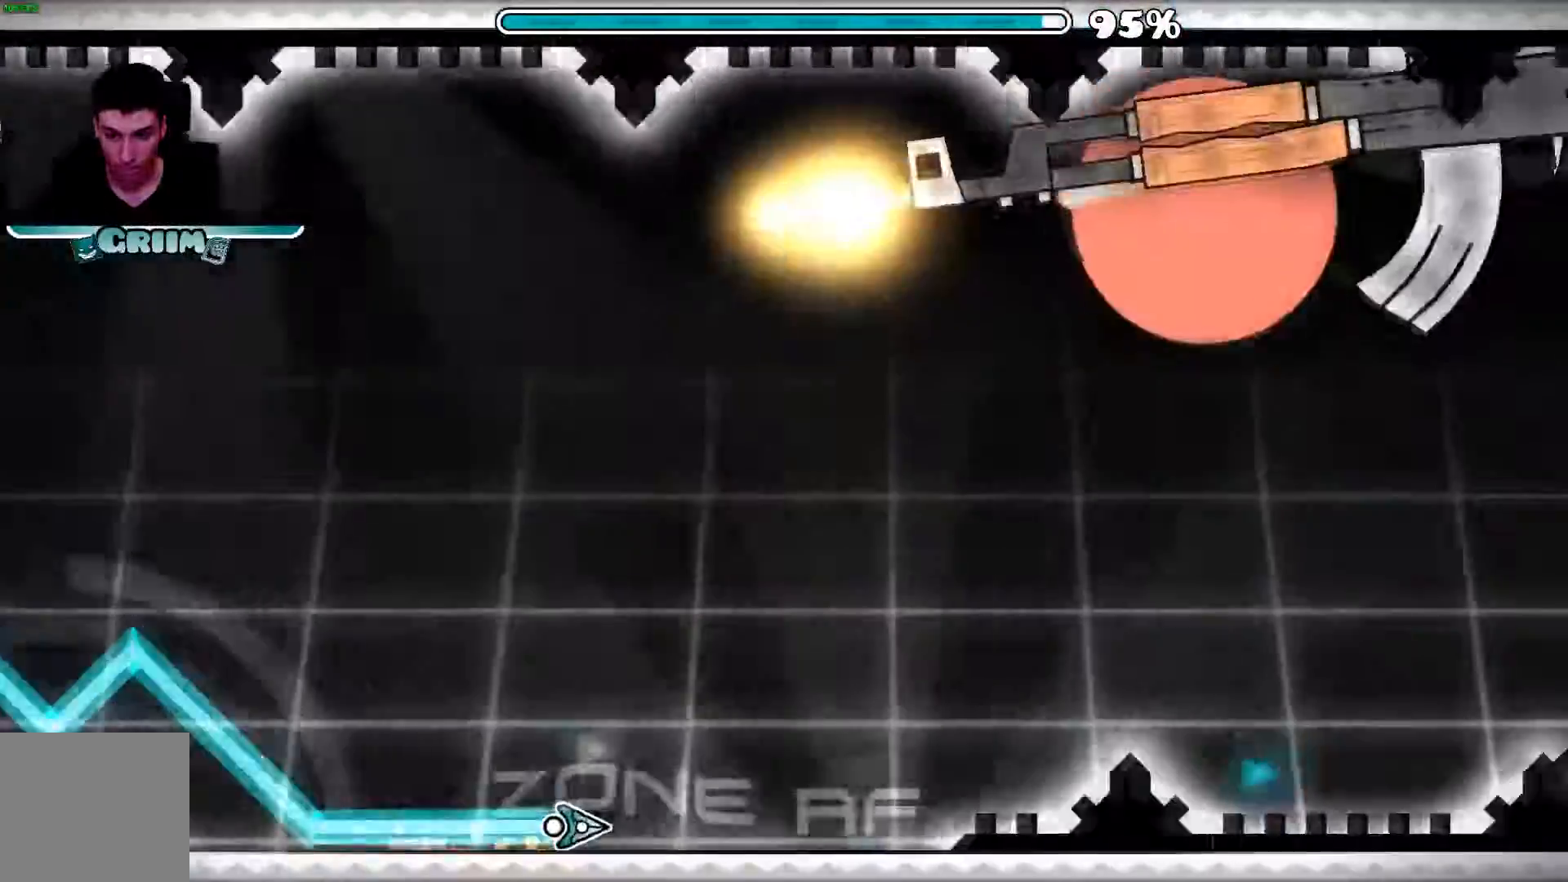
{"buttons": ["A"], "left_stick": "center", "right_stick": "center", "events": [[220, "A", "down"]]}
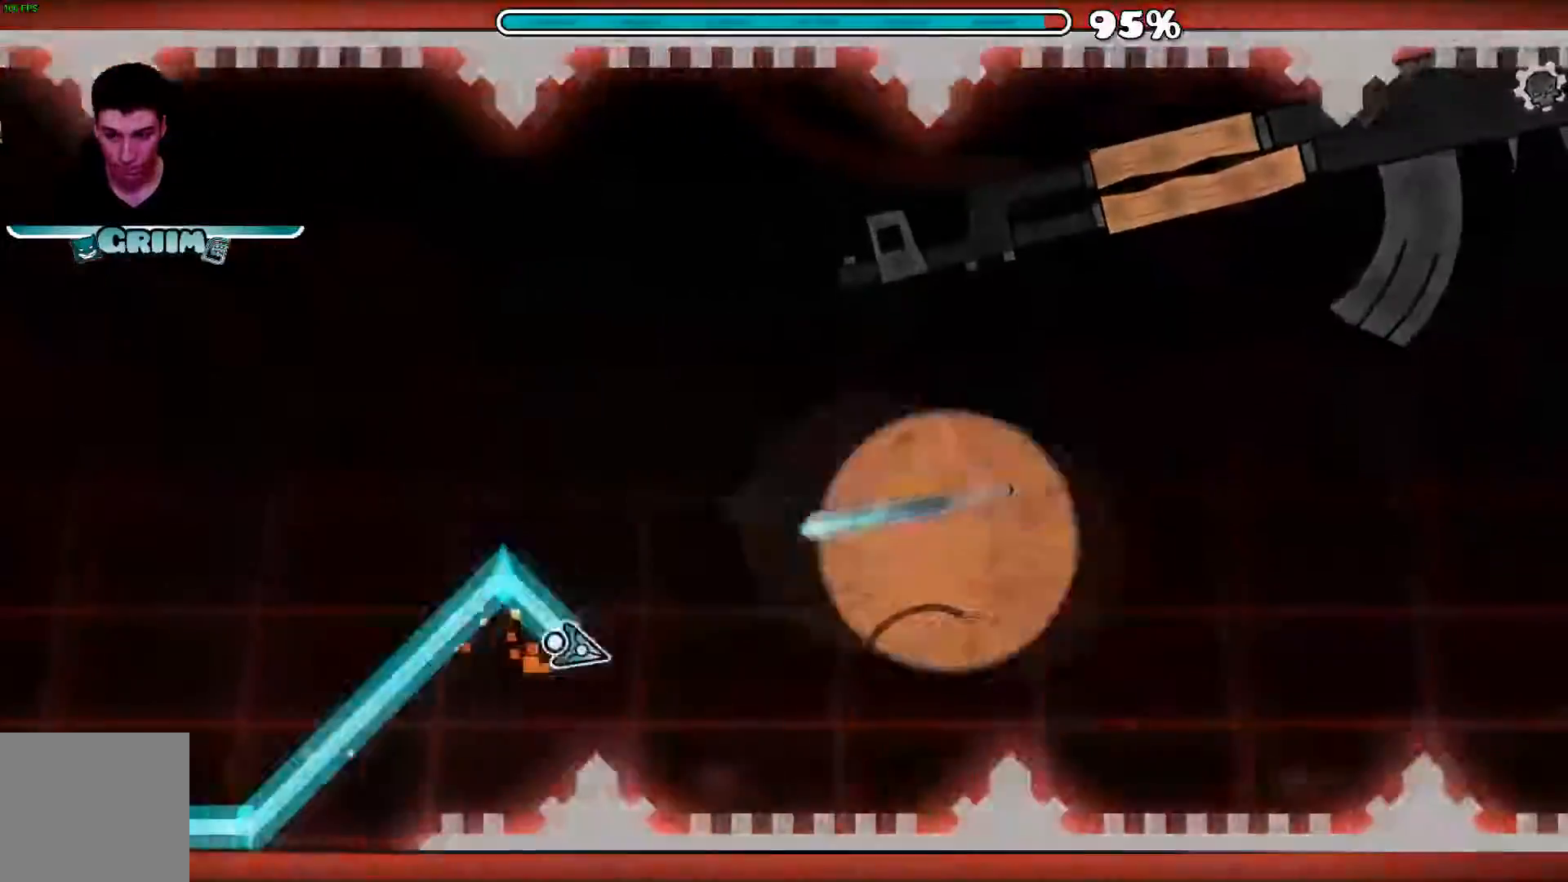
{"buttons": ["A"], "left_stick": "center", "right_stick": "center", "events": [[100, "A", "up"], [200, "A", "down"]]}
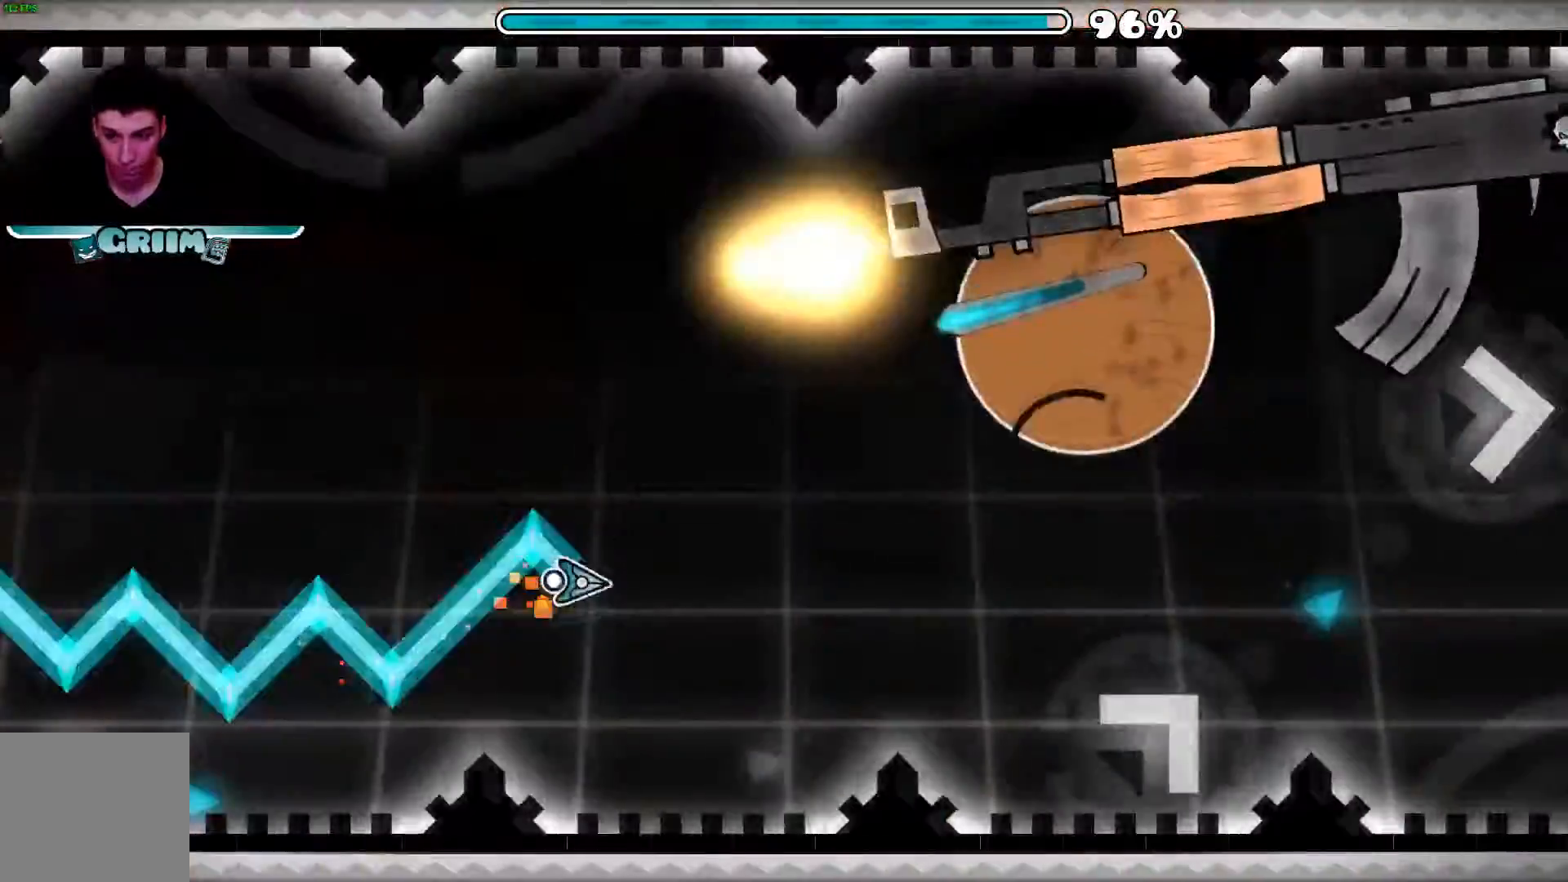
{"buttons": [], "left_stick": "center", "right_stick": "center", "events": [[500, "A", "up"]]}
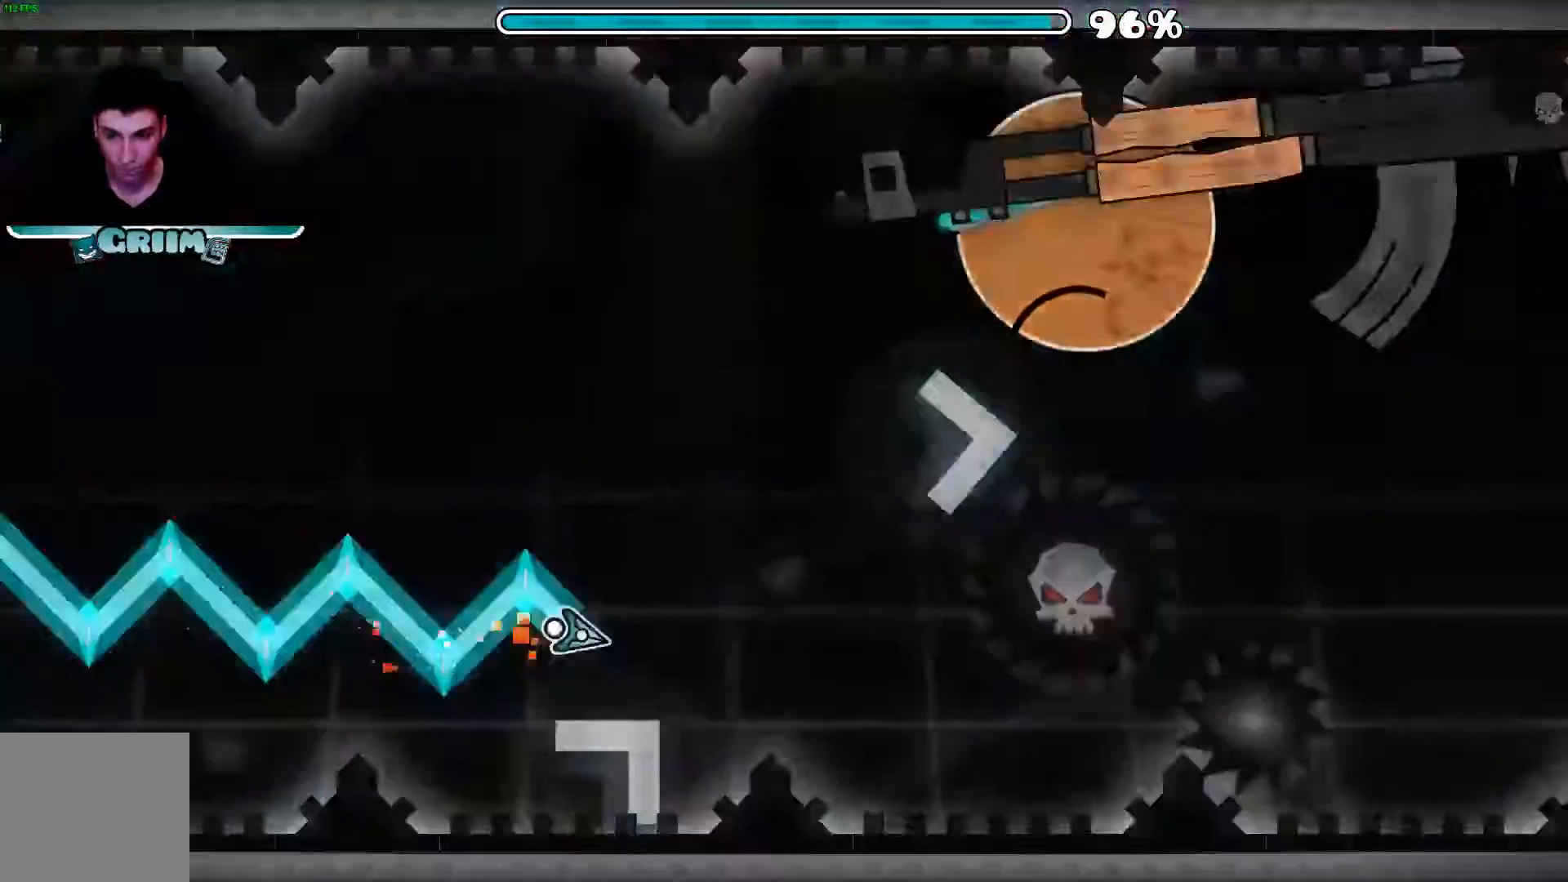
{"buttons": ["A"], "left_stick": "center", "right_stick": "center", "events": [[80, "A", "down"]]}
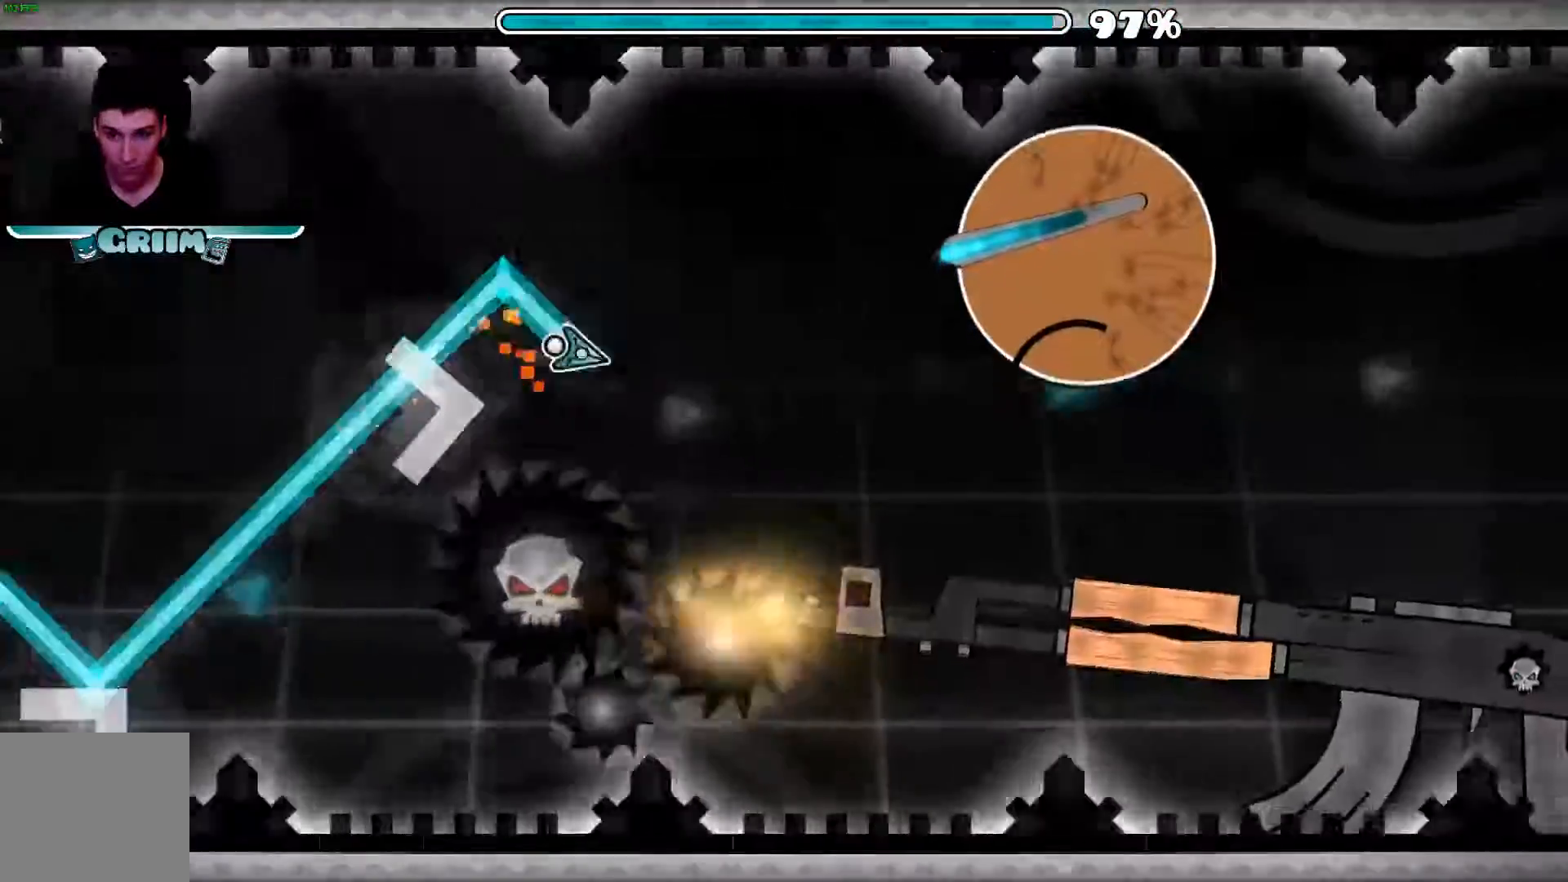
{"buttons": ["A"], "left_stick": "center", "right_stick": "center"}
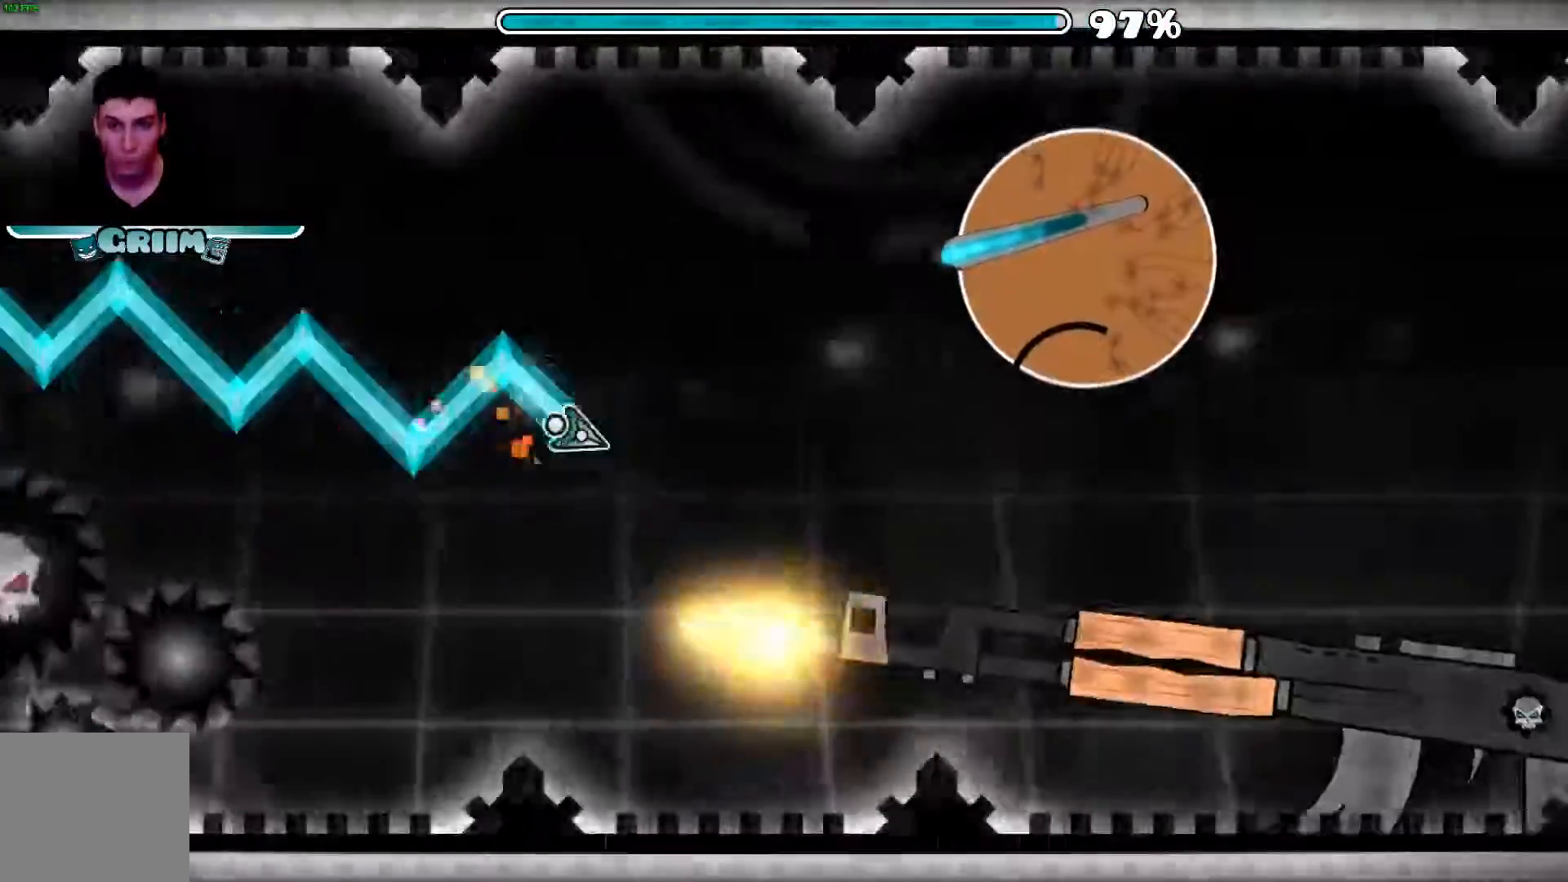
{"buttons": [], "left_stick": "center", "right_stick": "center", "events": [[140, "A", "up"], [200, "A", "down"], [300, "A", "up"], [380, "A", "down"], [460, "A", "up"]]}
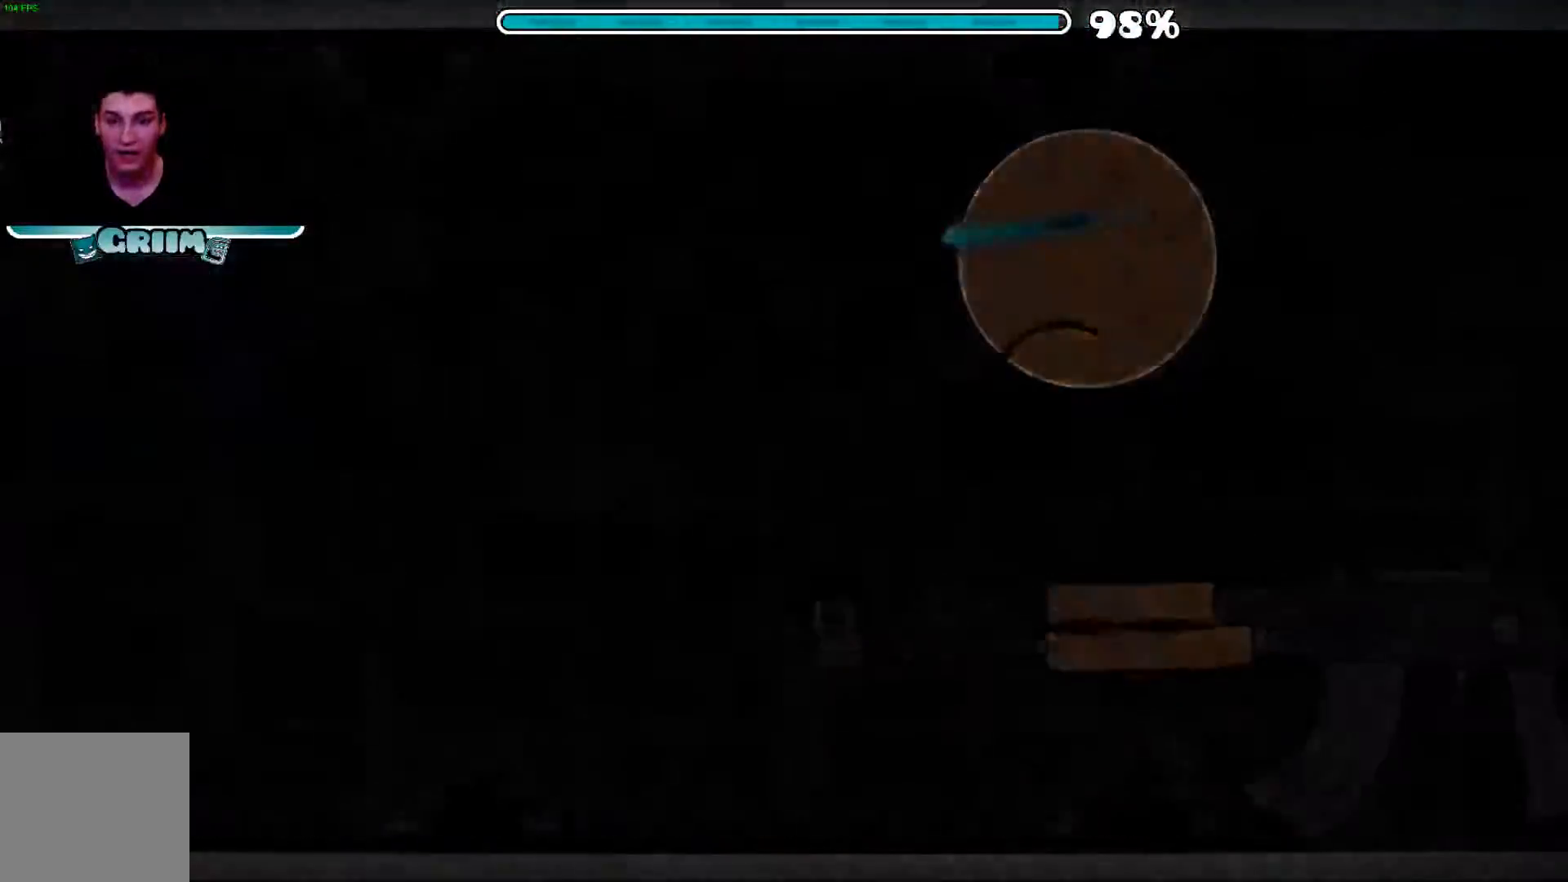
{"buttons": [], "left_stick": "center", "right_stick": "center", "events": [[20, "A", "down"], [120, "A", "up"], [220, "A", "down"], [300, "A", "up"]]}